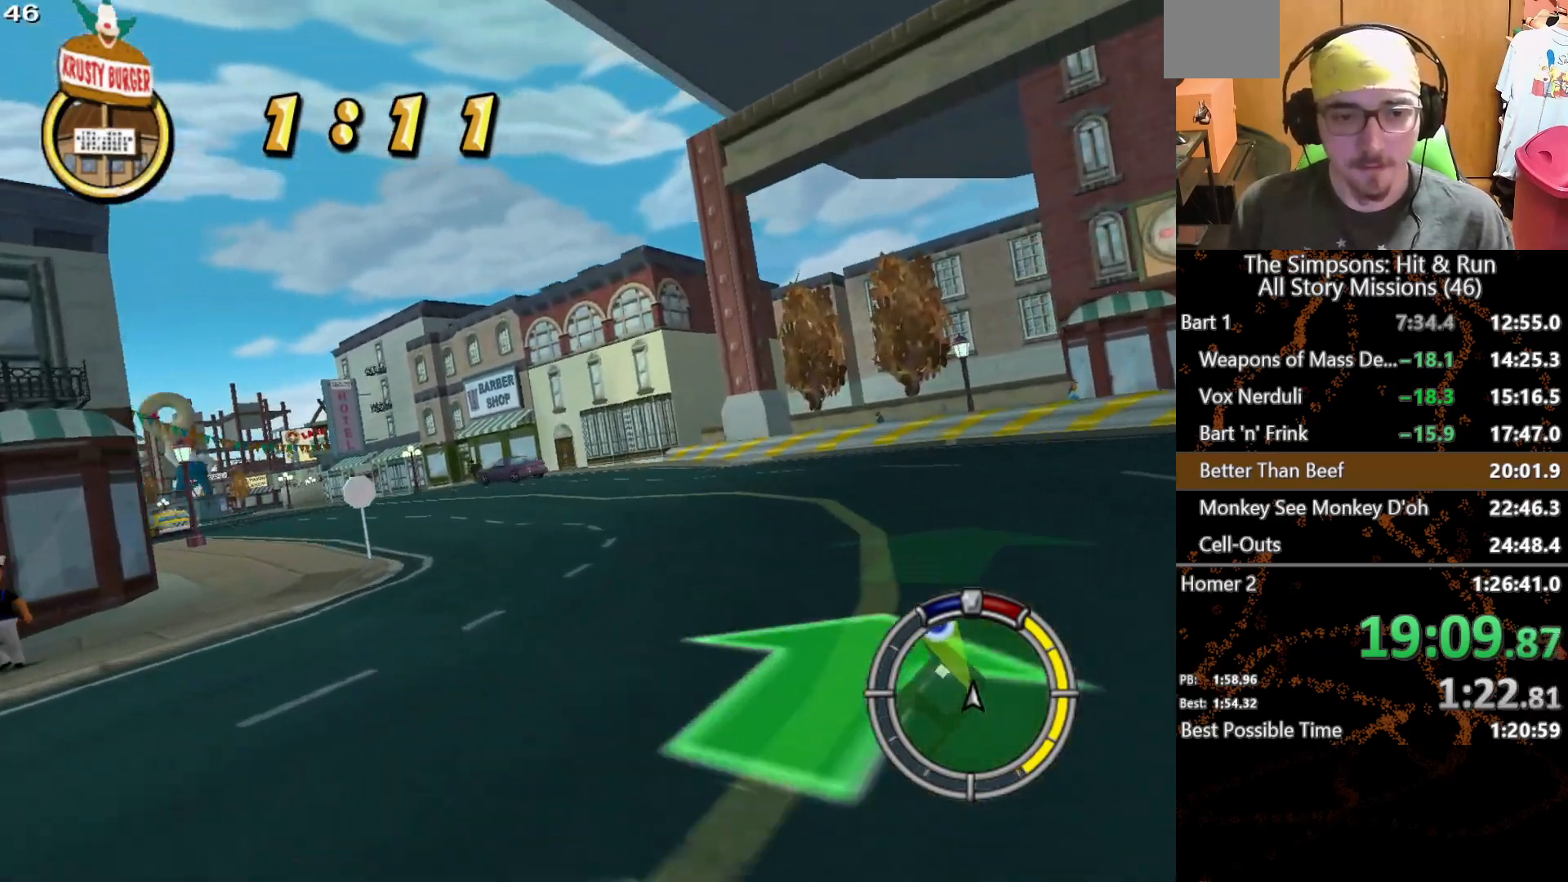
Gameplay with a controller (Xbox layout); each line is a JSON object with the inputs held at the frame after it. "button_events" lists button changes between this image and that frame as [ms after this image, input, new state], when the widget could be followed in between (sticks are given only as held states). Not read: L1 L3 R1 R3.
{"buttons": ["X"], "left_stick": "center", "right_stick": "center", "button_events": []}
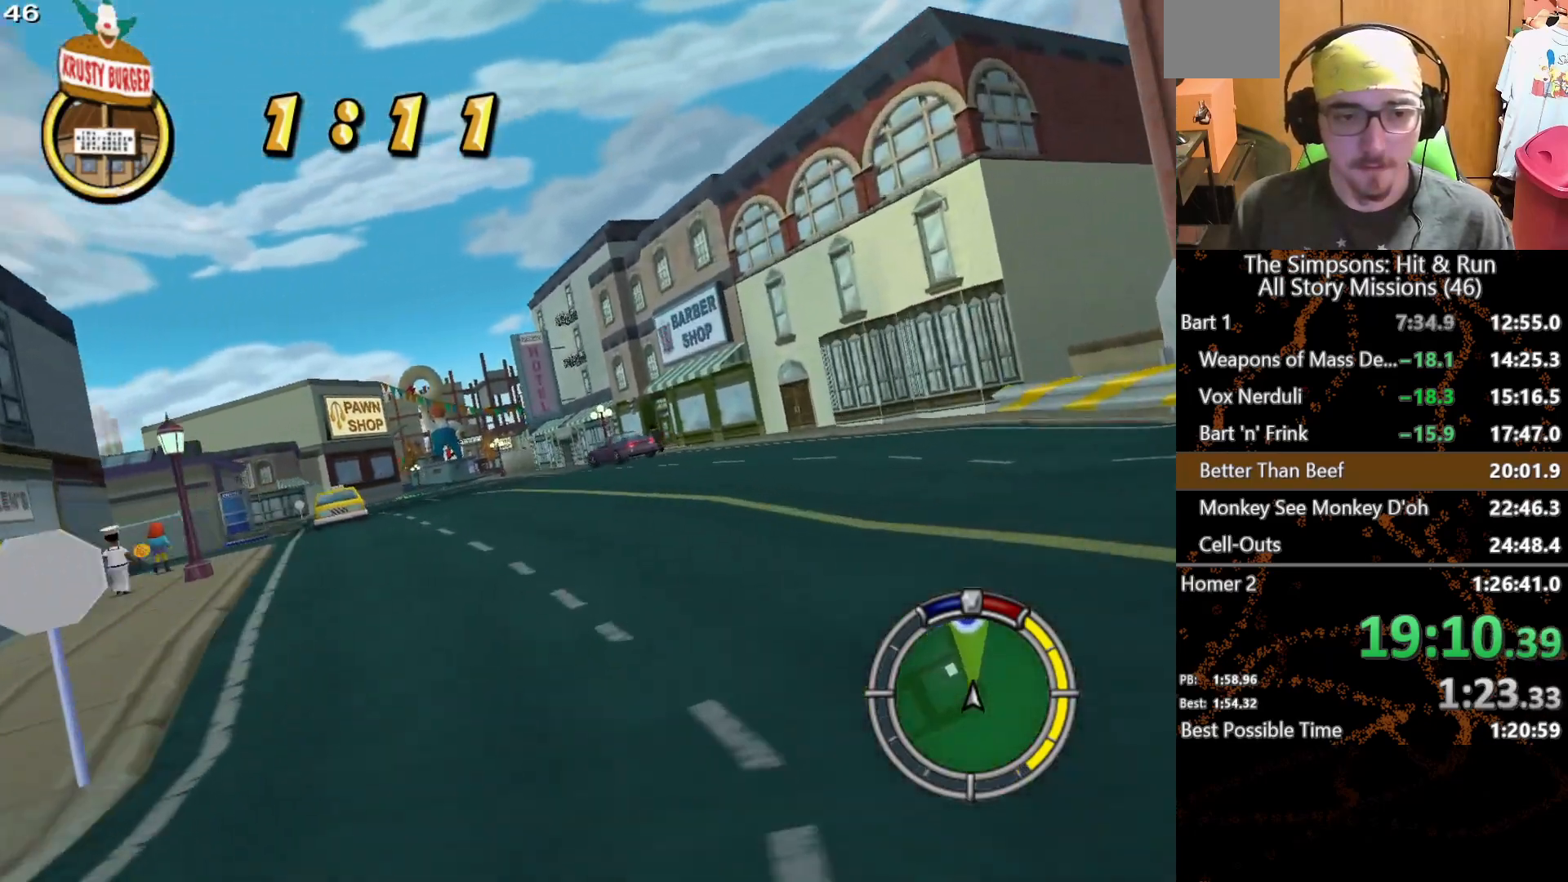
{"buttons": ["X"], "left_stick": "center", "right_stick": "center", "button_events": []}
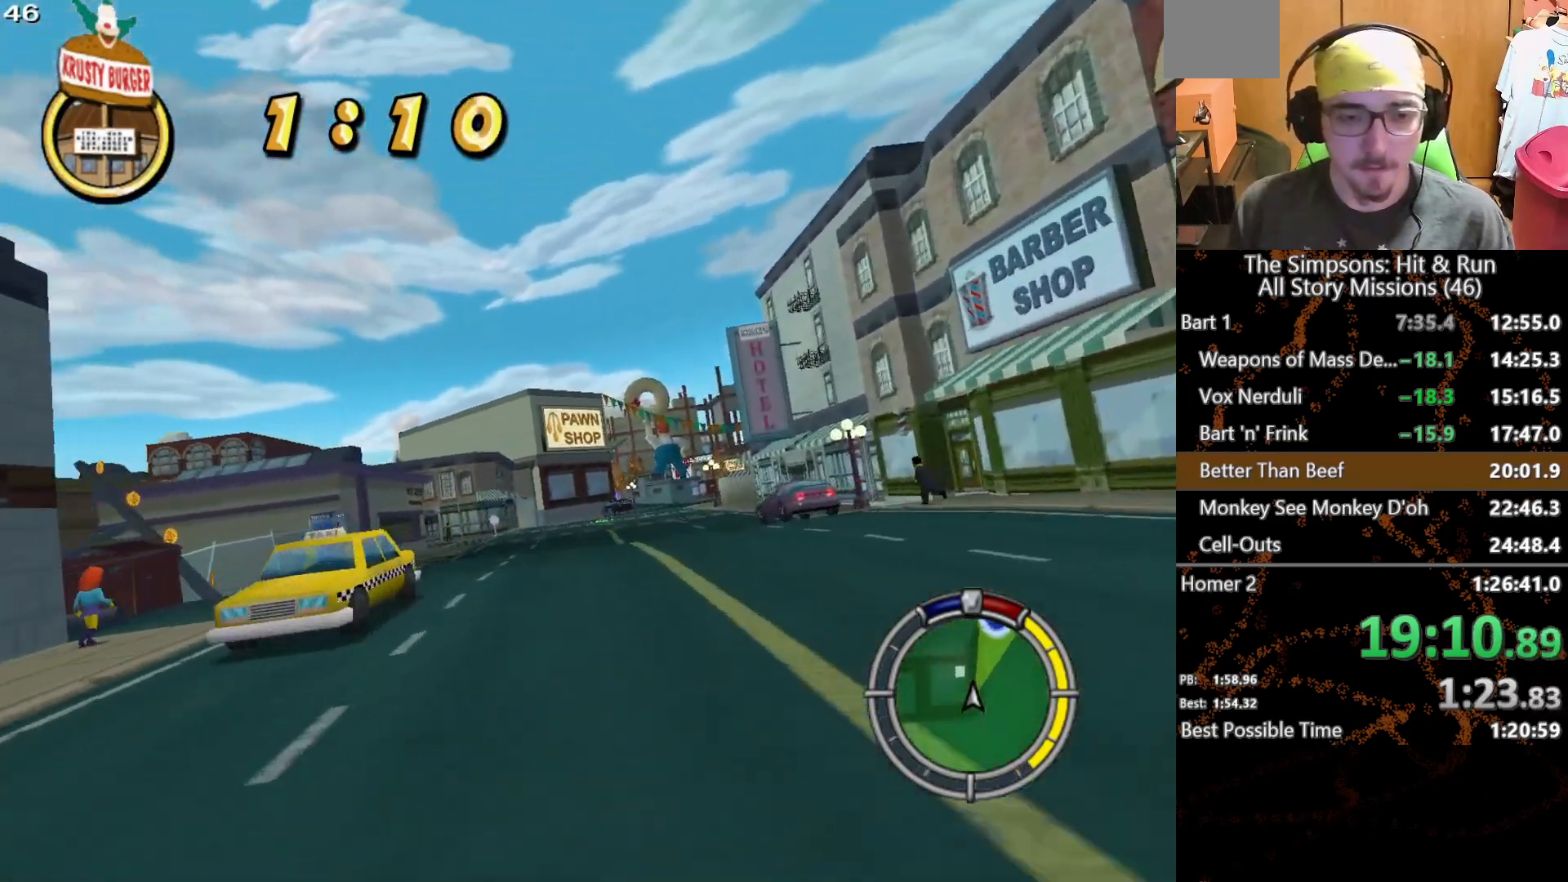
{"buttons": ["X"], "left_stick": "center", "right_stick": "center", "button_events": []}
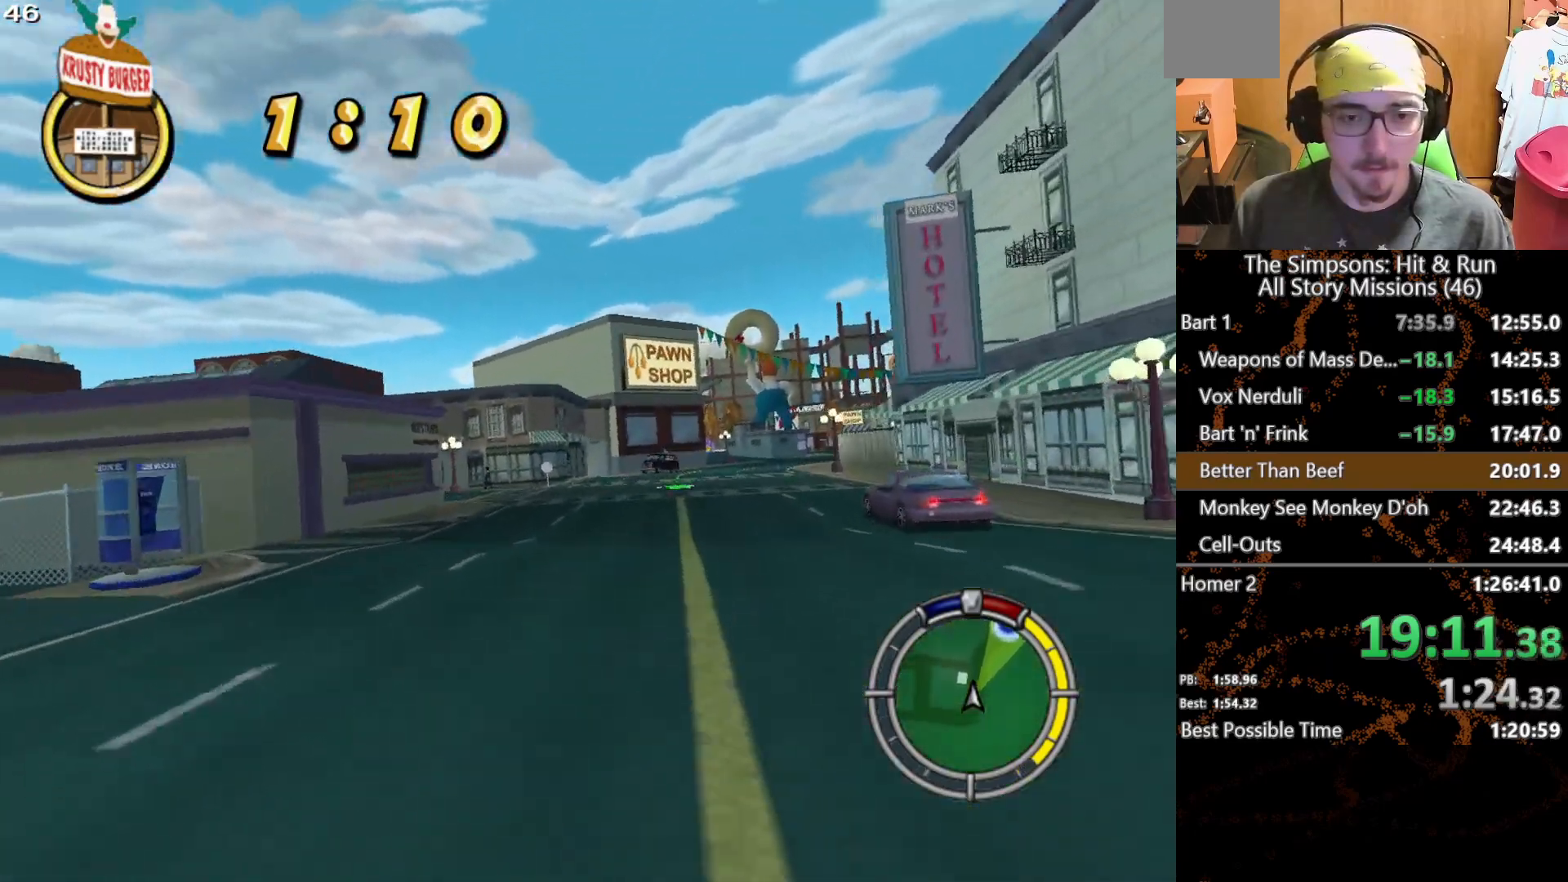
{"buttons": ["X"], "left_stick": "right", "right_stick": "center", "button_events": []}
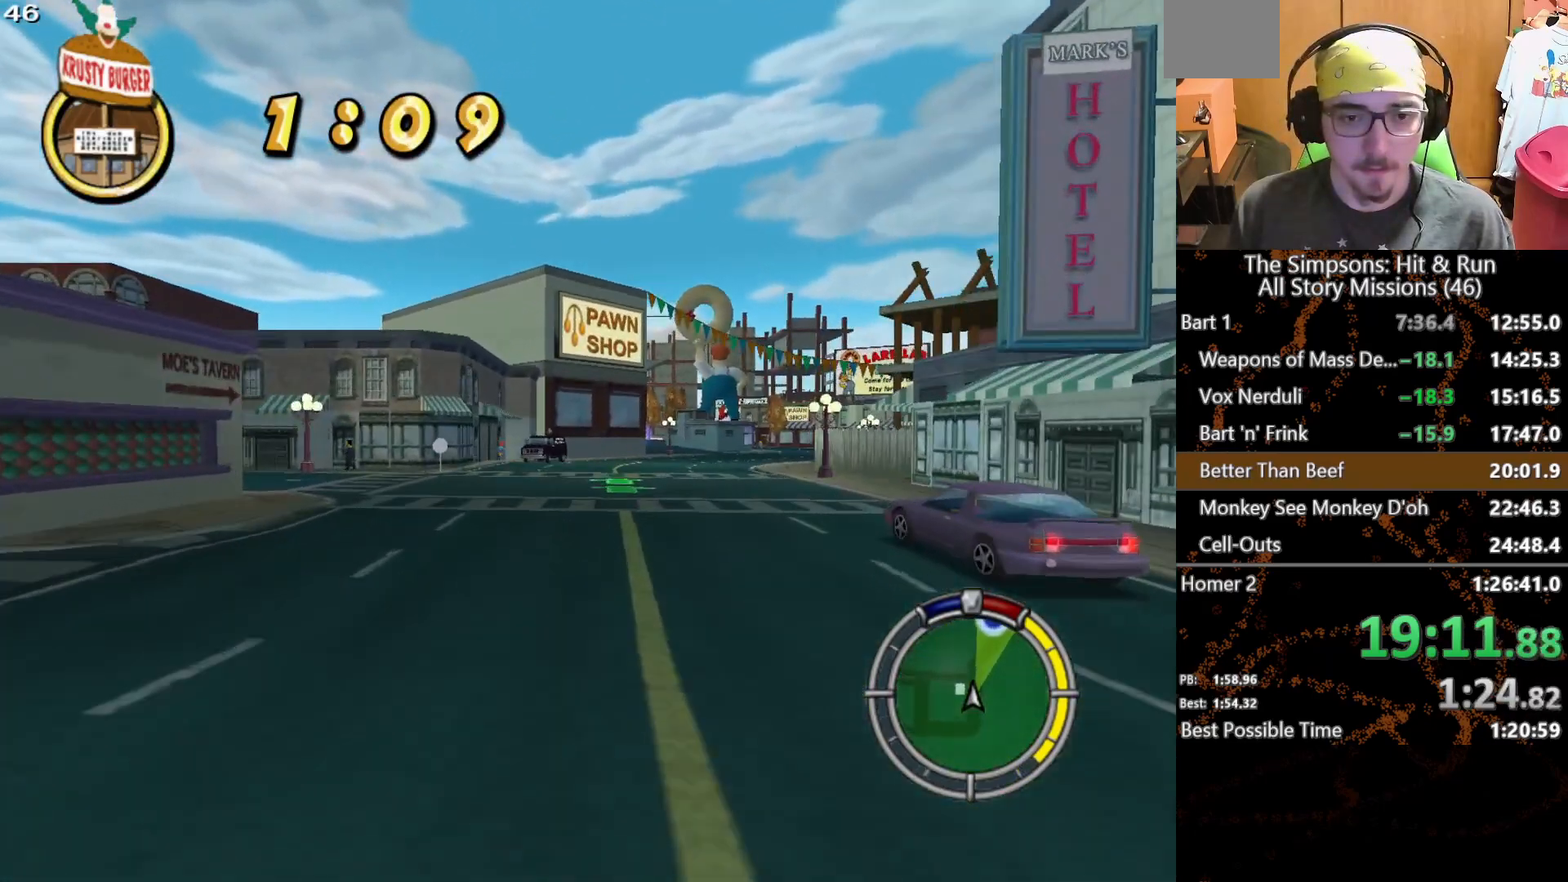
{"buttons": ["X"], "left_stick": "center", "right_stick": "center", "button_events": []}
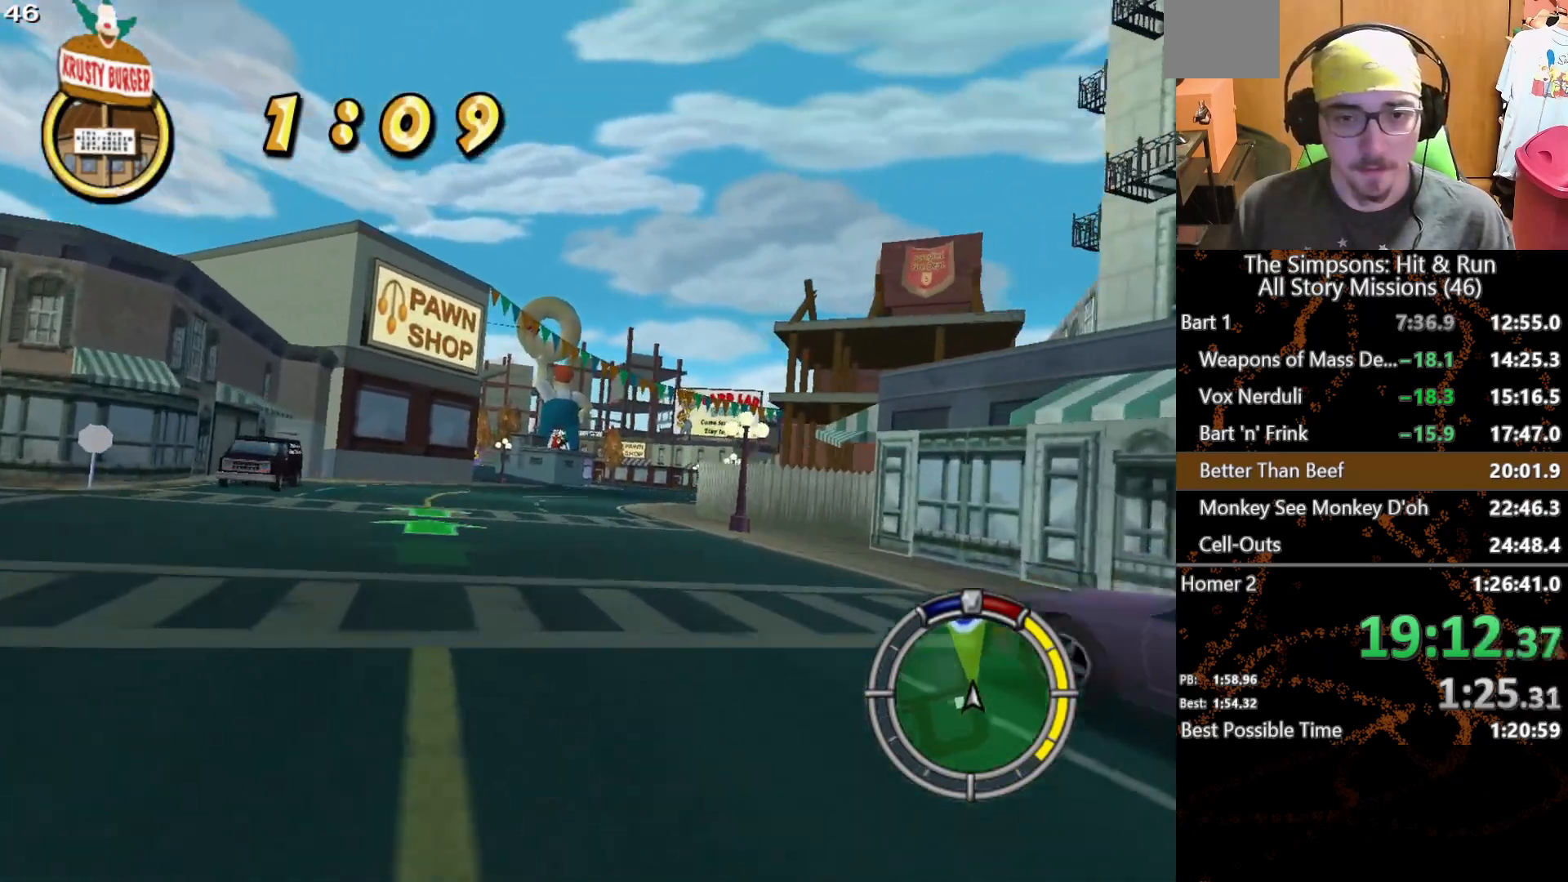
{"buttons": ["X"], "left_stick": "center", "right_stick": "center", "button_events": []}
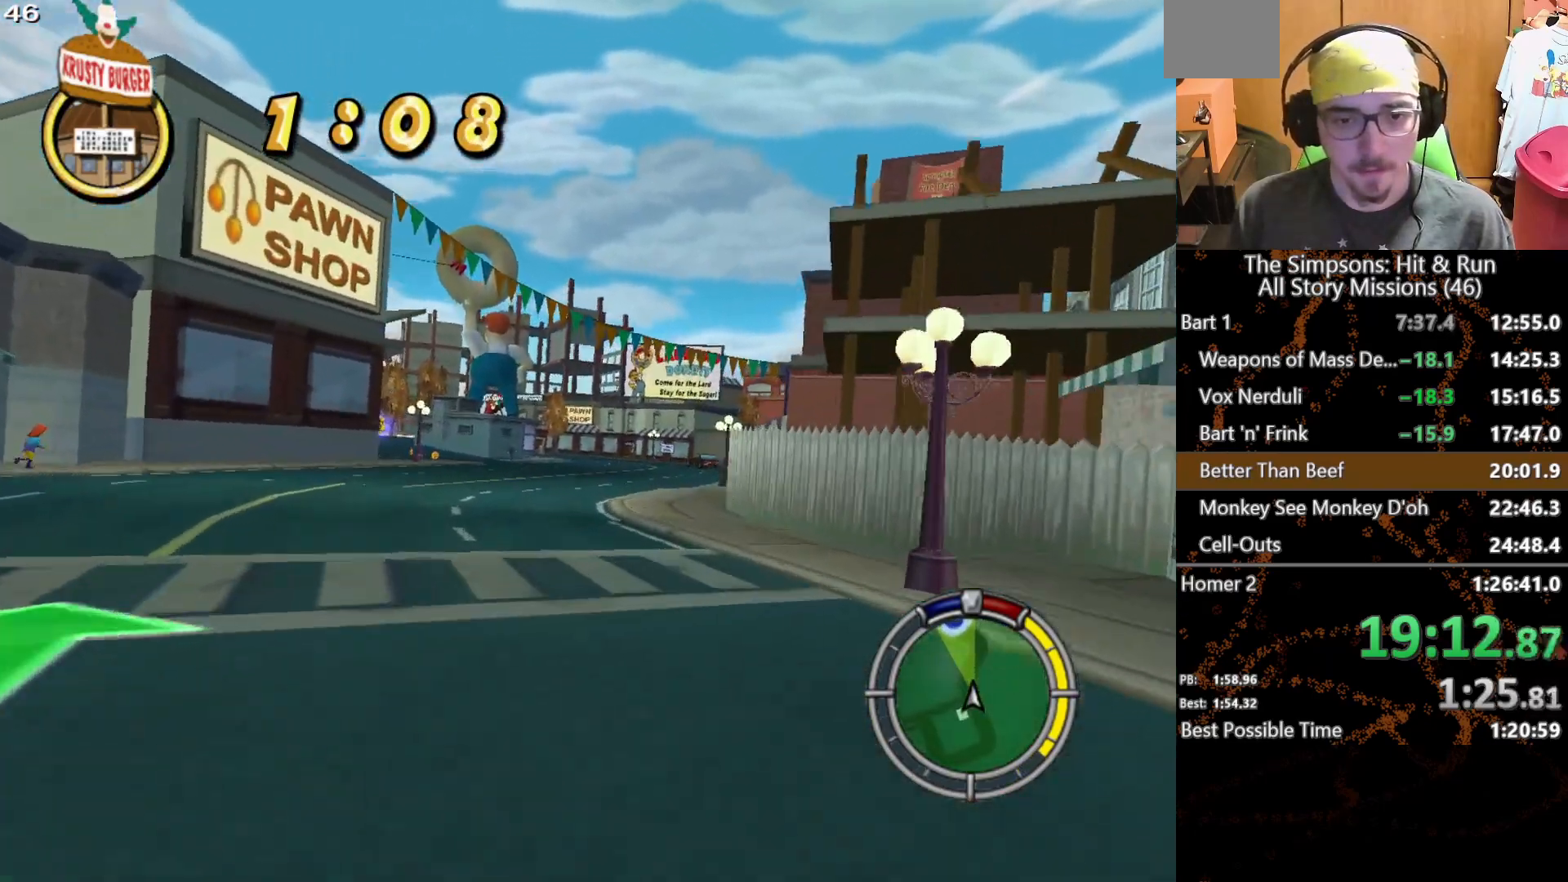
{"buttons": ["X"], "left_stick": "left", "right_stick": "center", "button_events": []}
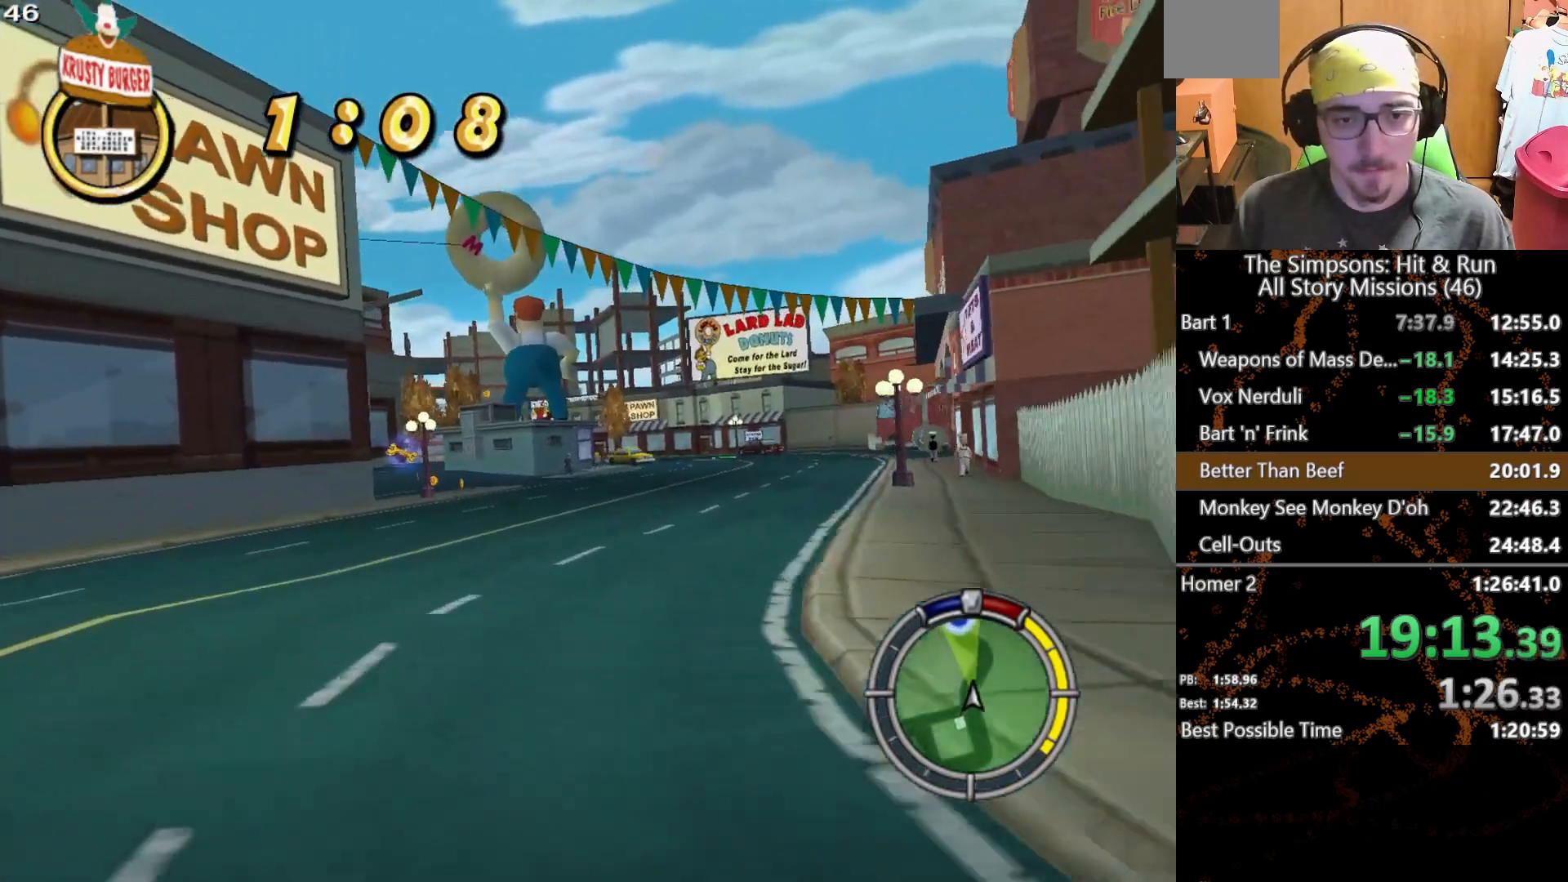
{"buttons": ["X"], "left_stick": "center", "right_stick": "center", "button_events": []}
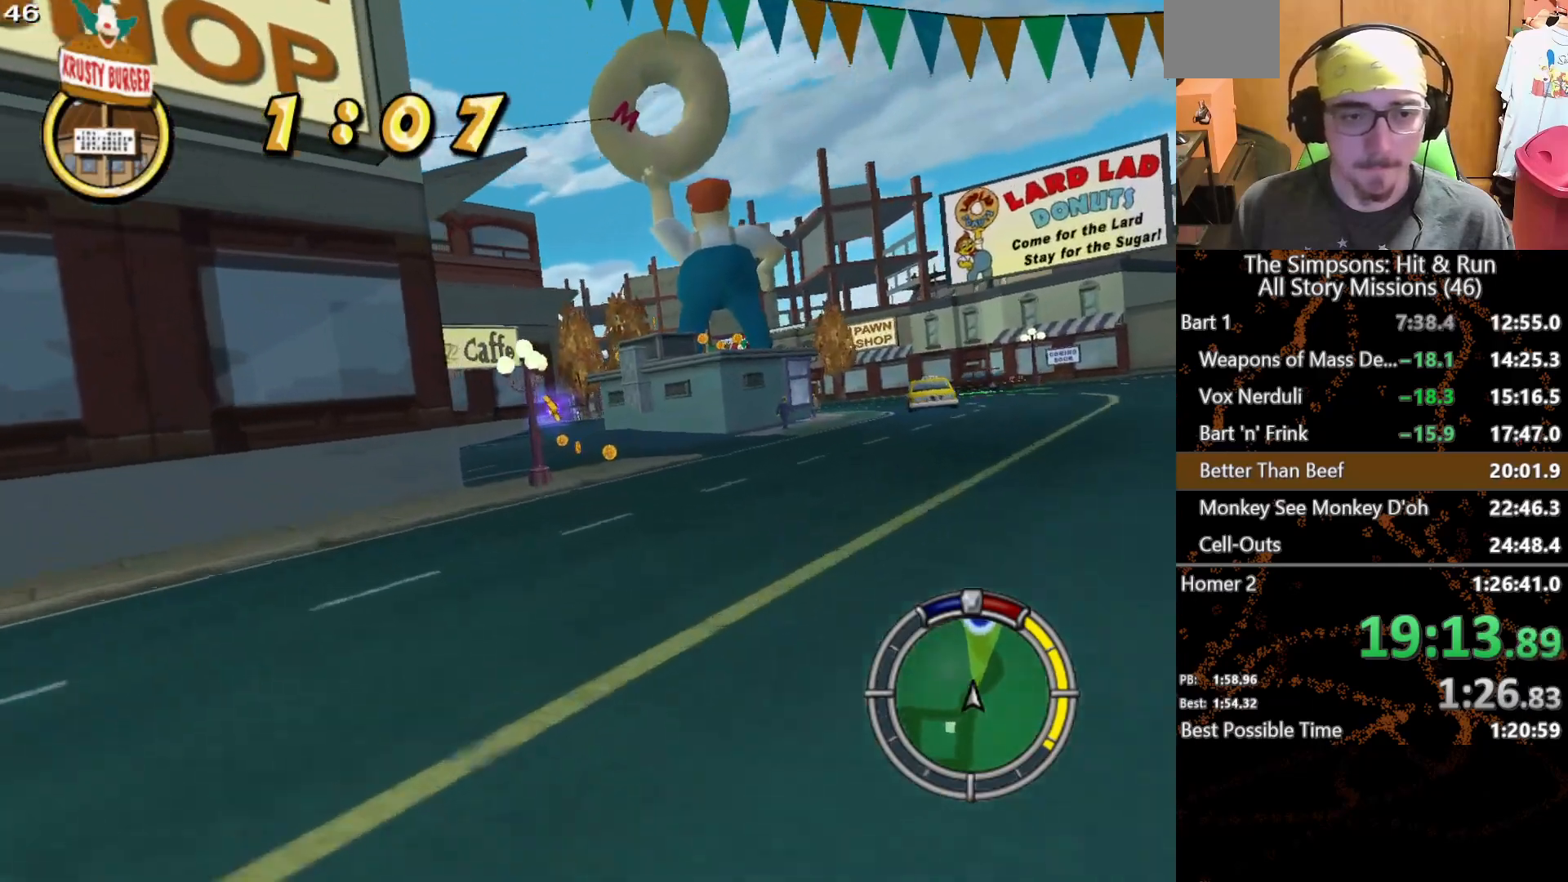
{"buttons": ["X"], "left_stick": "center", "right_stick": "center", "button_events": []}
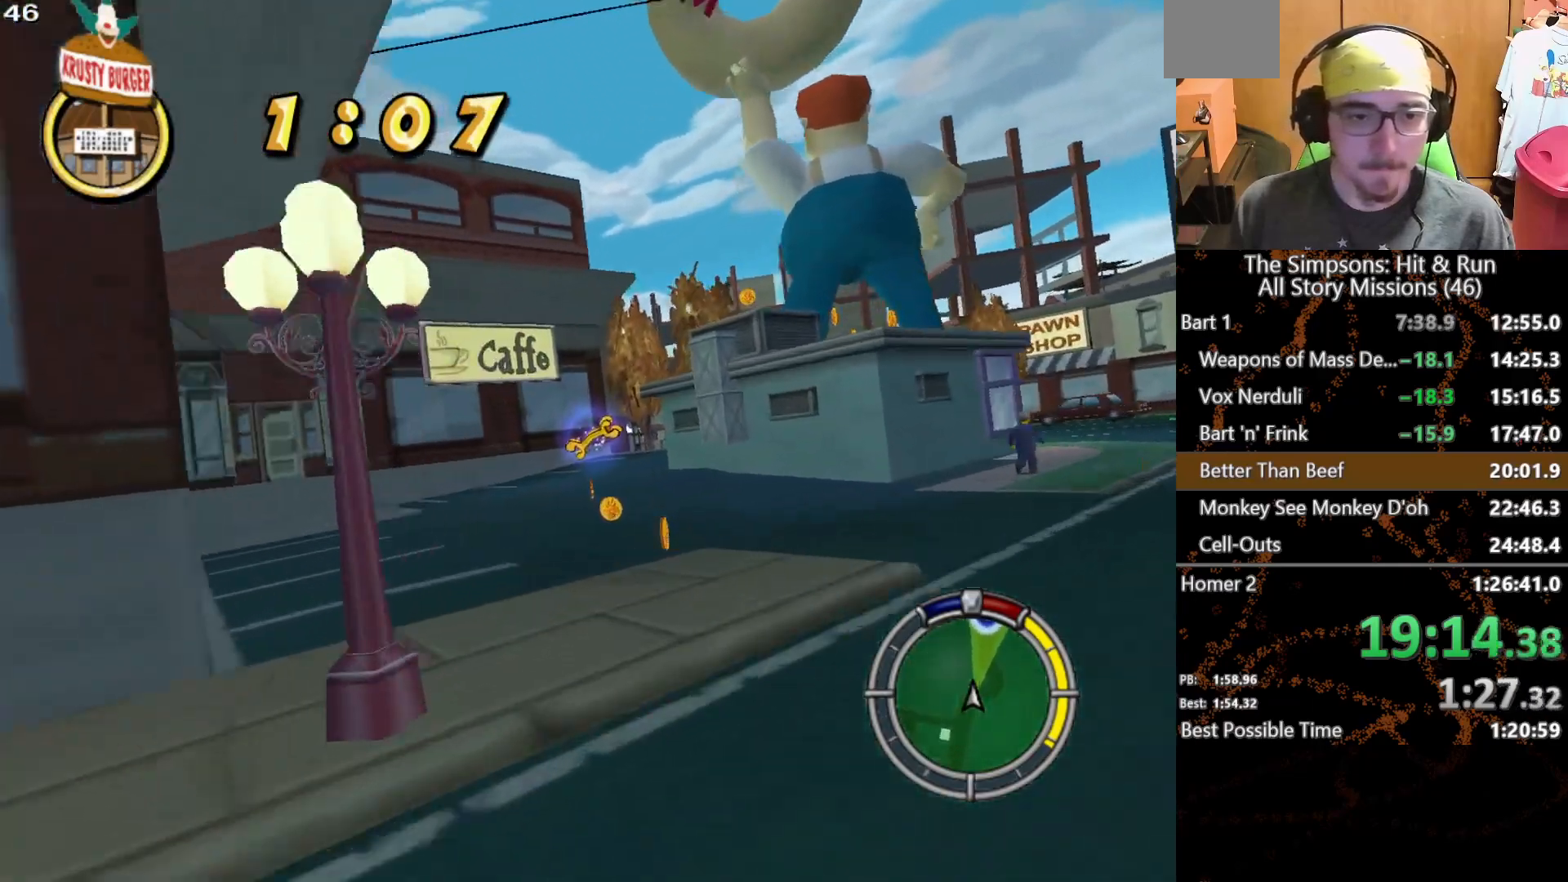
{"buttons": ["X"], "left_stick": "right", "right_stick": "center", "button_events": []}
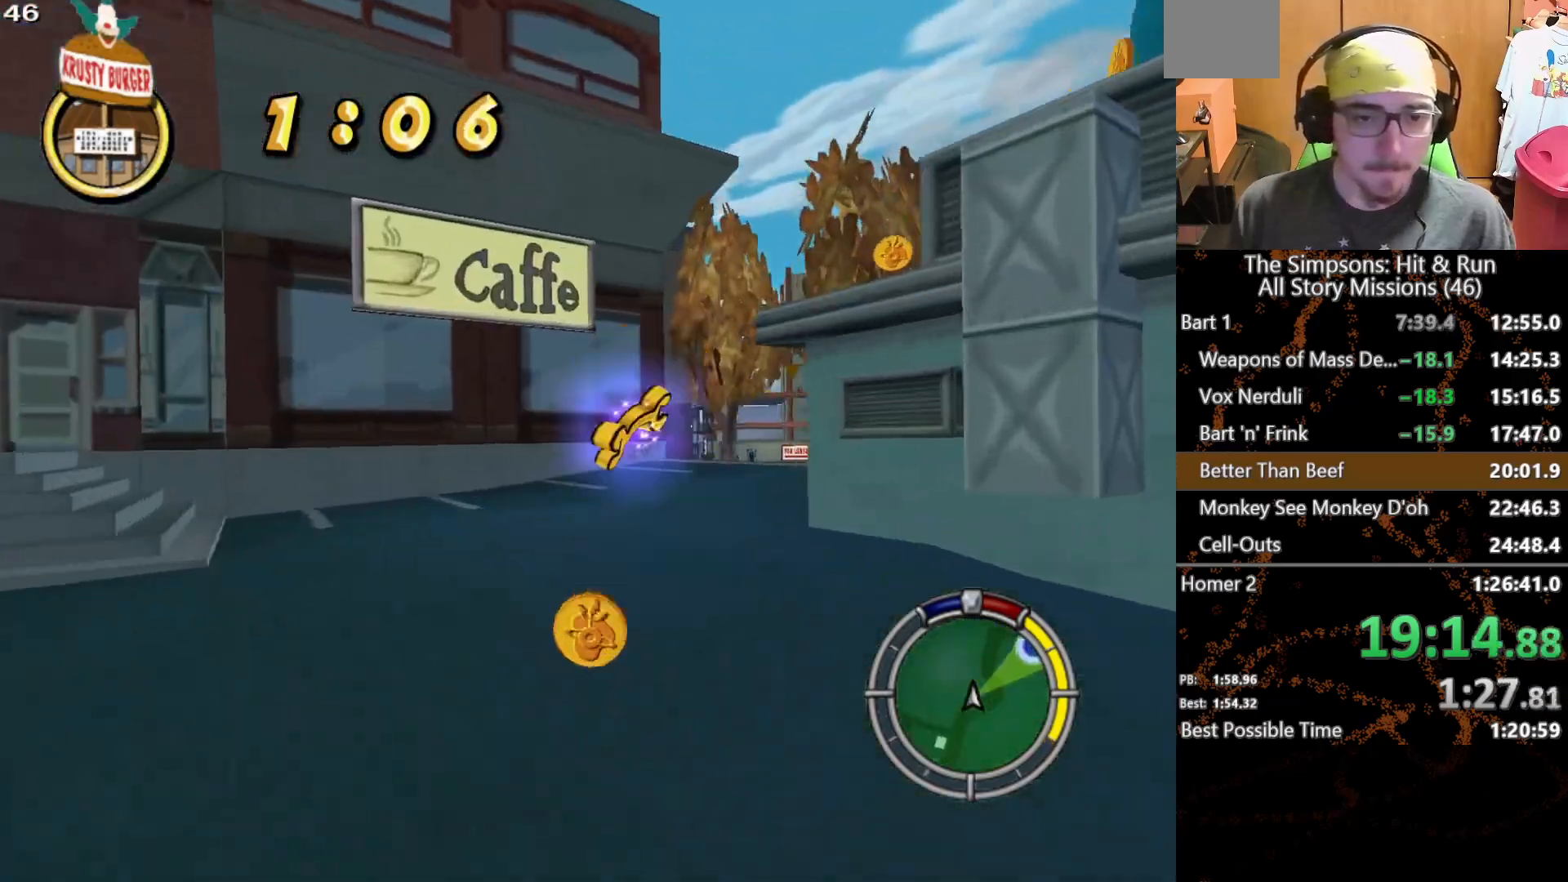
{"buttons": ["X"], "left_stick": "center", "right_stick": "center", "button_events": []}
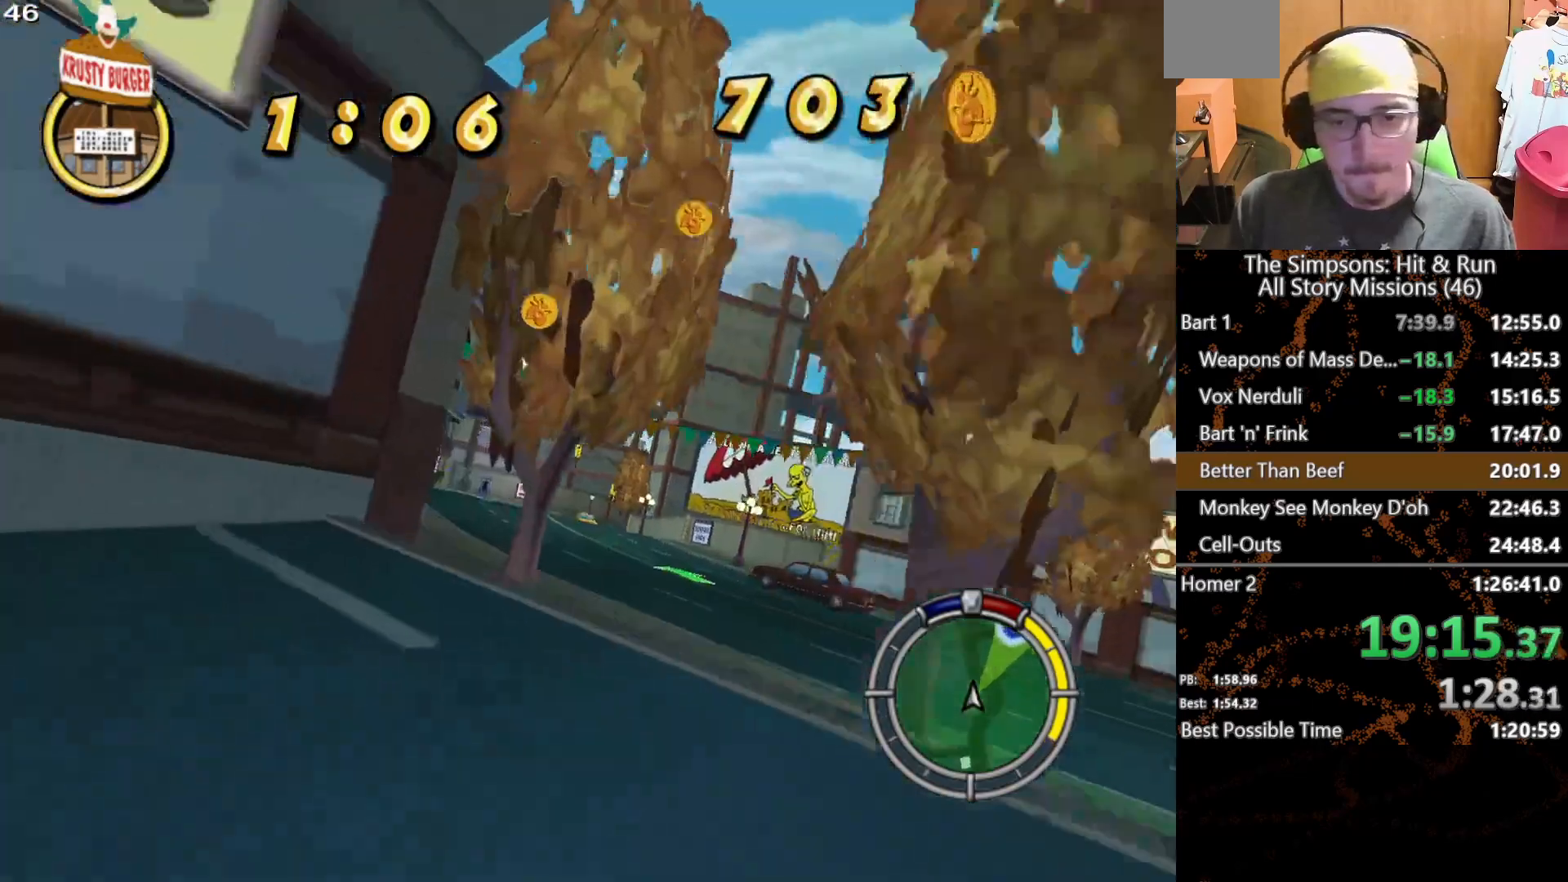
{"buttons": ["X"], "left_stick": "center", "right_stick": "center", "button_events": []}
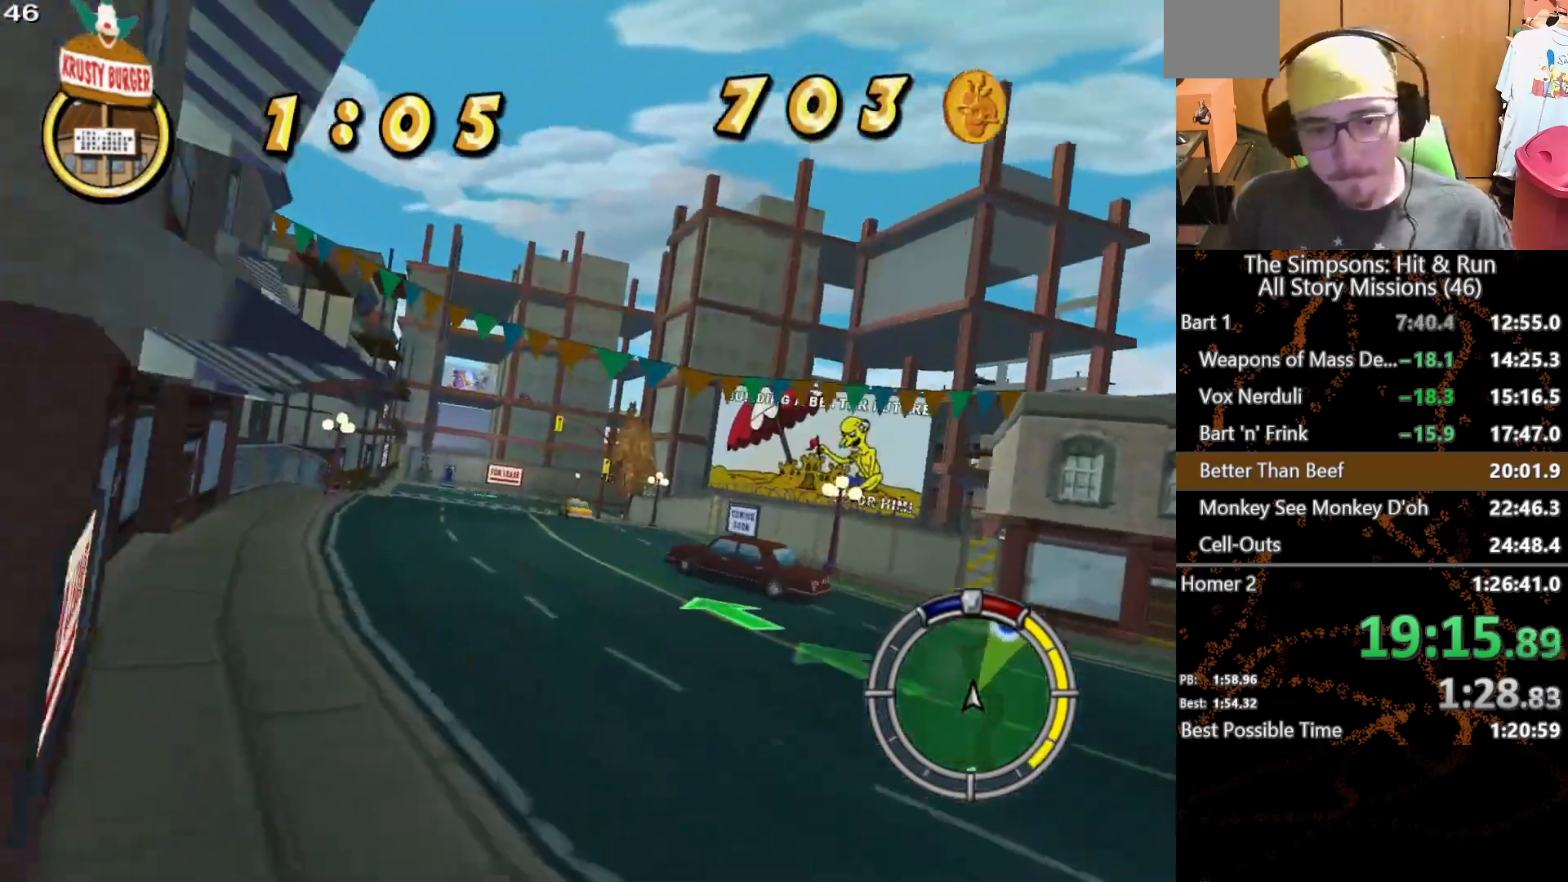
{"buttons": ["X"], "left_stick": "left", "right_stick": "center", "button_events": []}
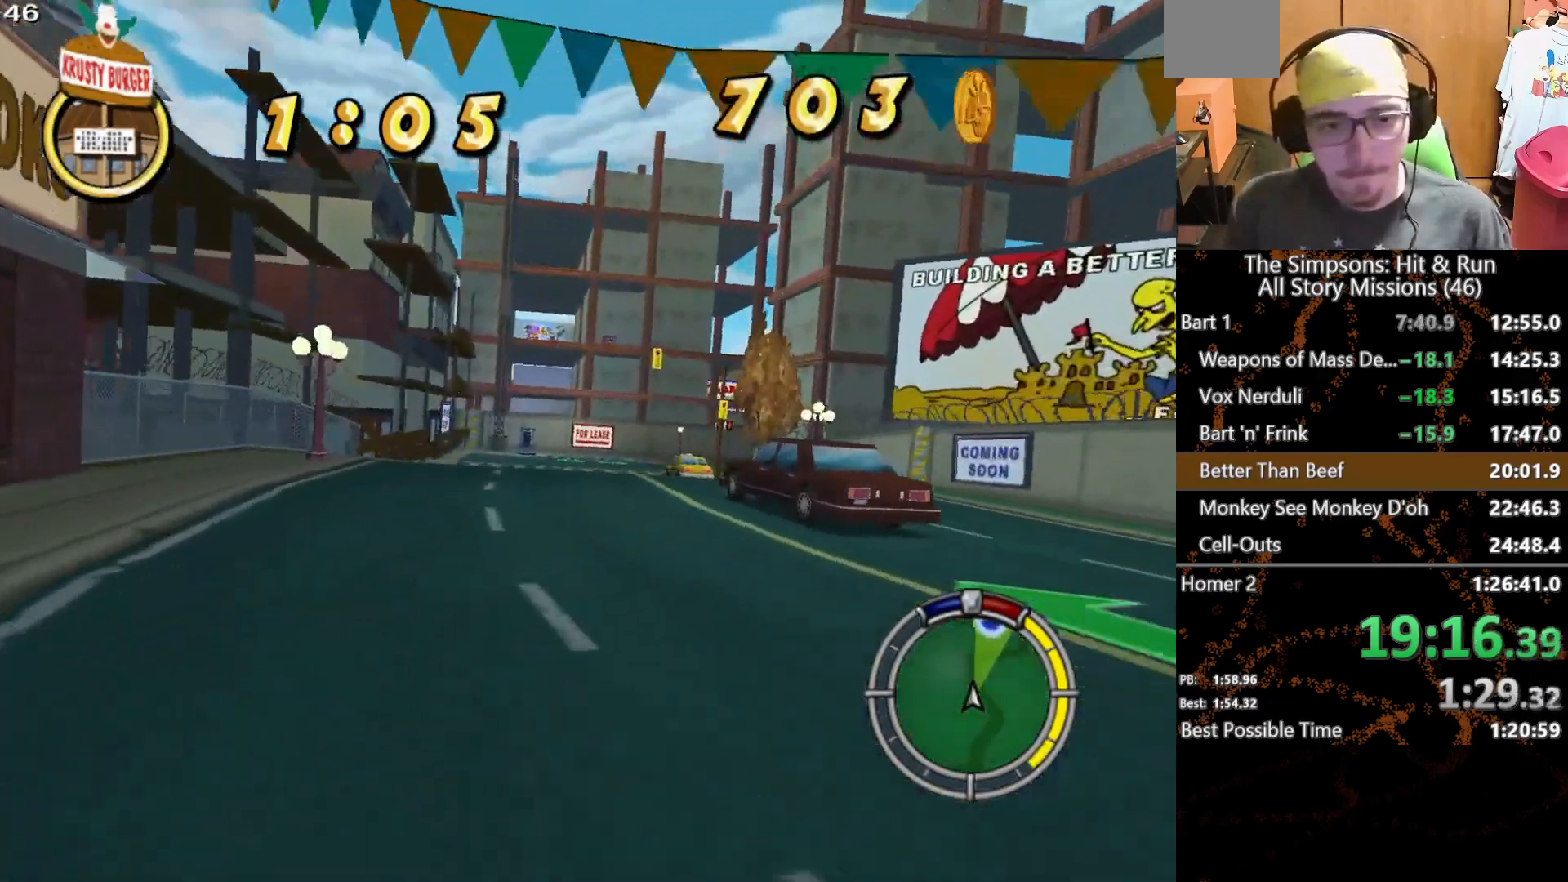
{"buttons": ["X"], "left_stick": "center", "right_stick": "center", "button_events": []}
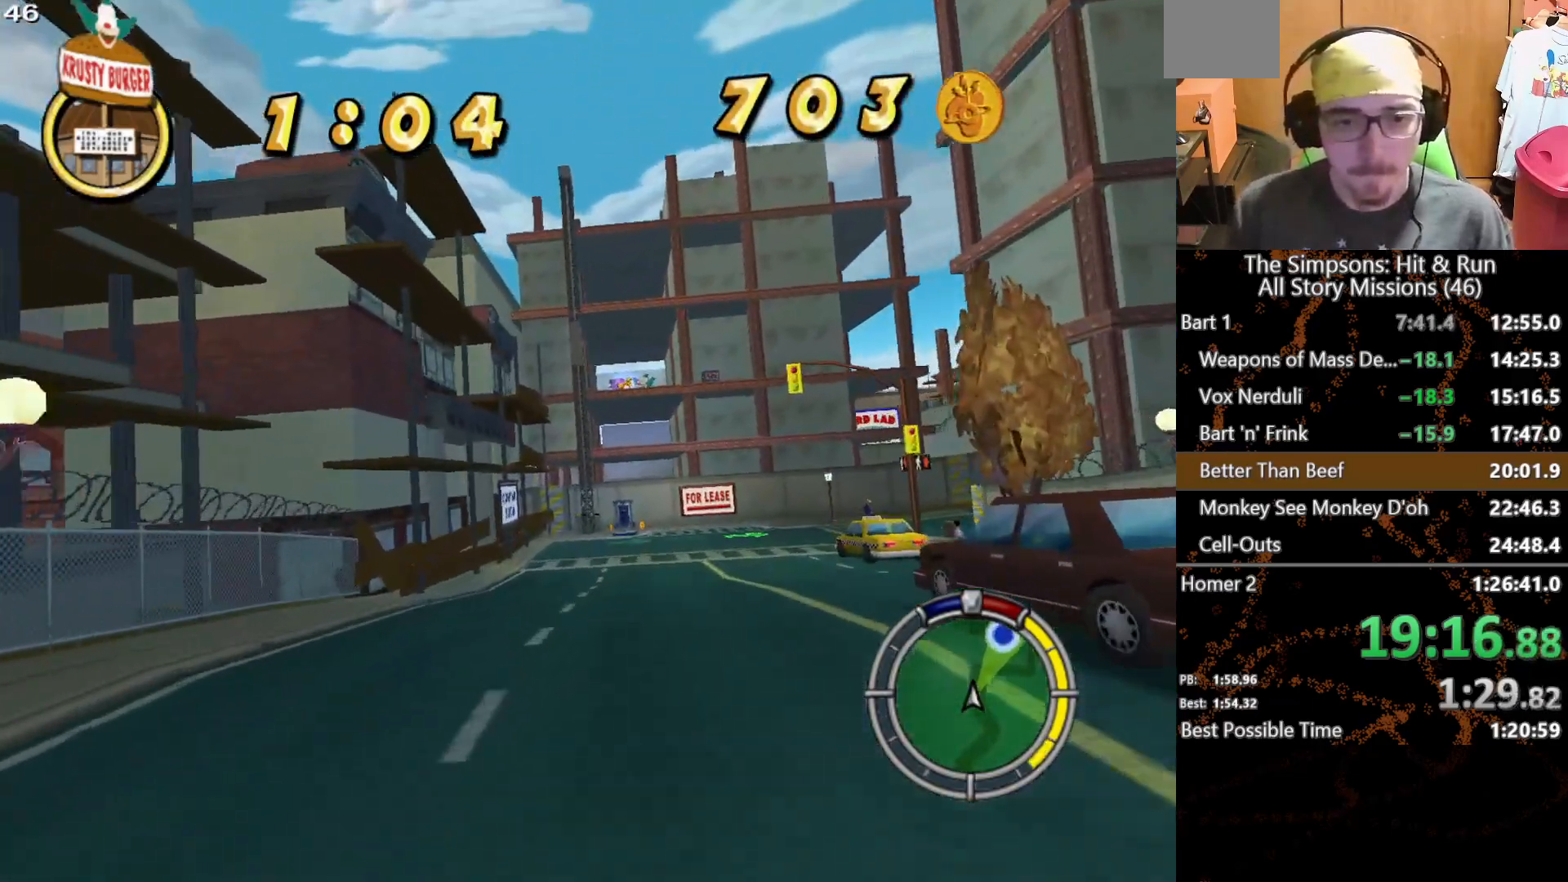
{"buttons": ["X", "L2"], "left_stick": "up-right", "right_stick": "center", "button_events": [[500, "L2", "down"]]}
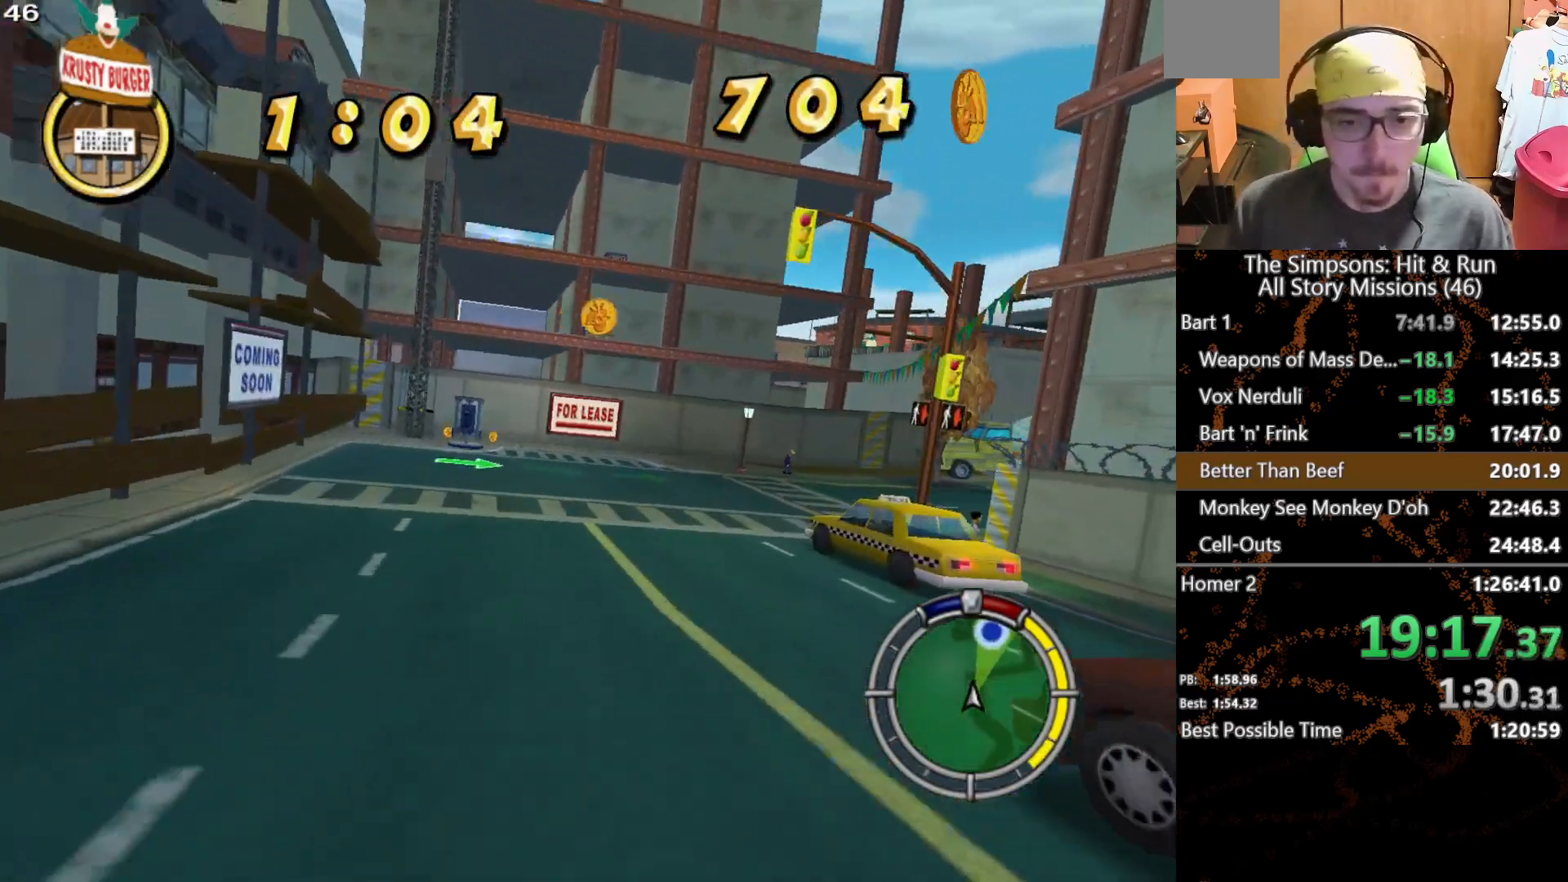
{"buttons": ["X"], "left_stick": "up-right", "right_stick": "center", "button_events": [[483, "L2", "up"]]}
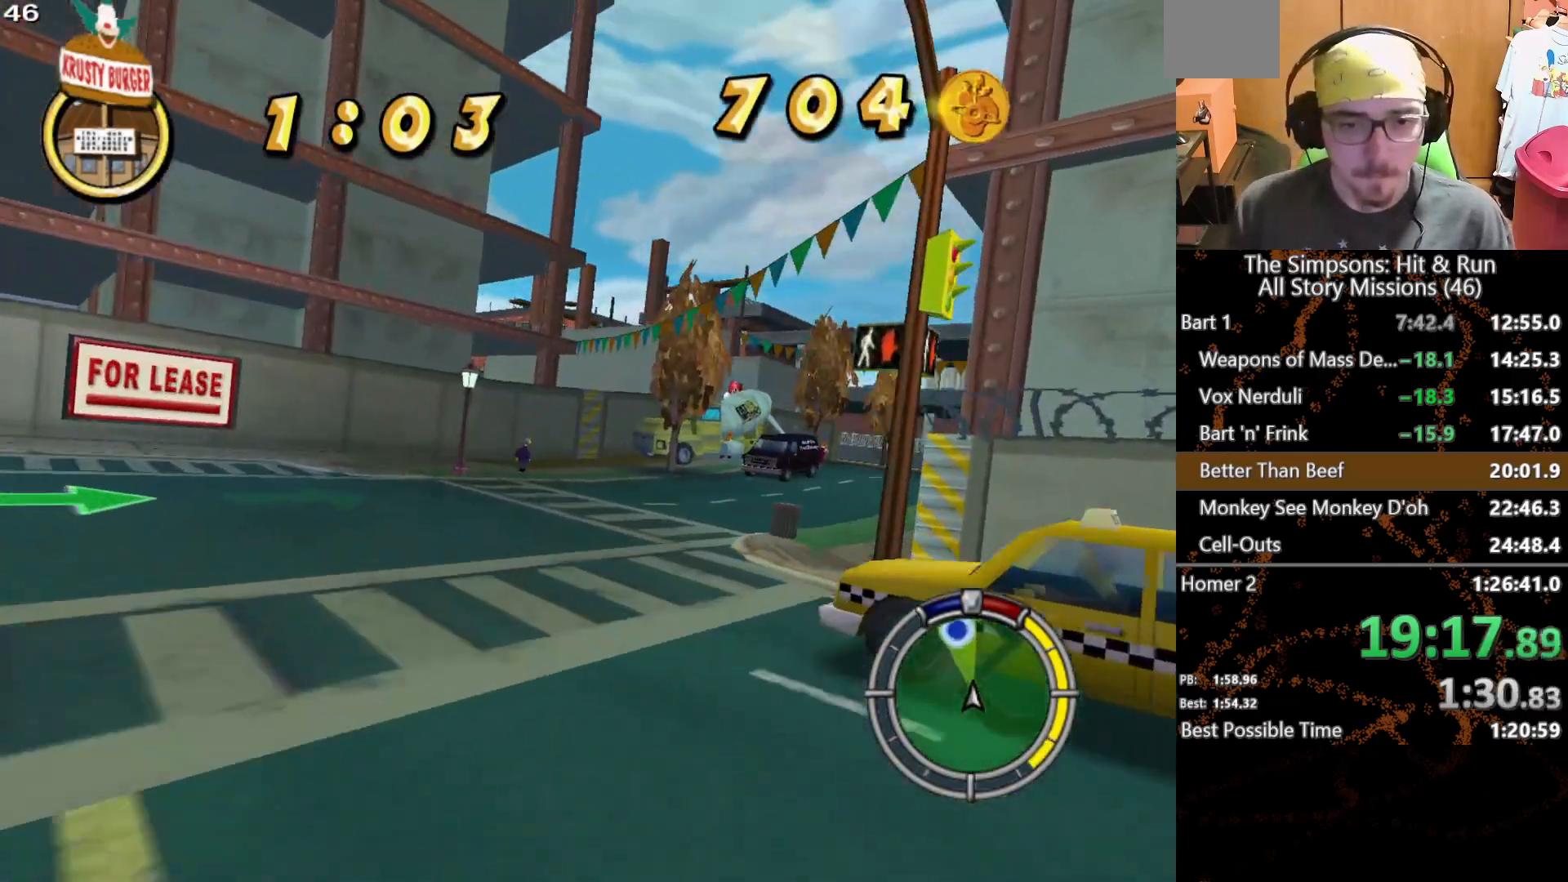
{"buttons": ["X"], "left_stick": "center", "right_stick": "center", "button_events": [[233, "X", "up"], [350, "X", "down"]]}
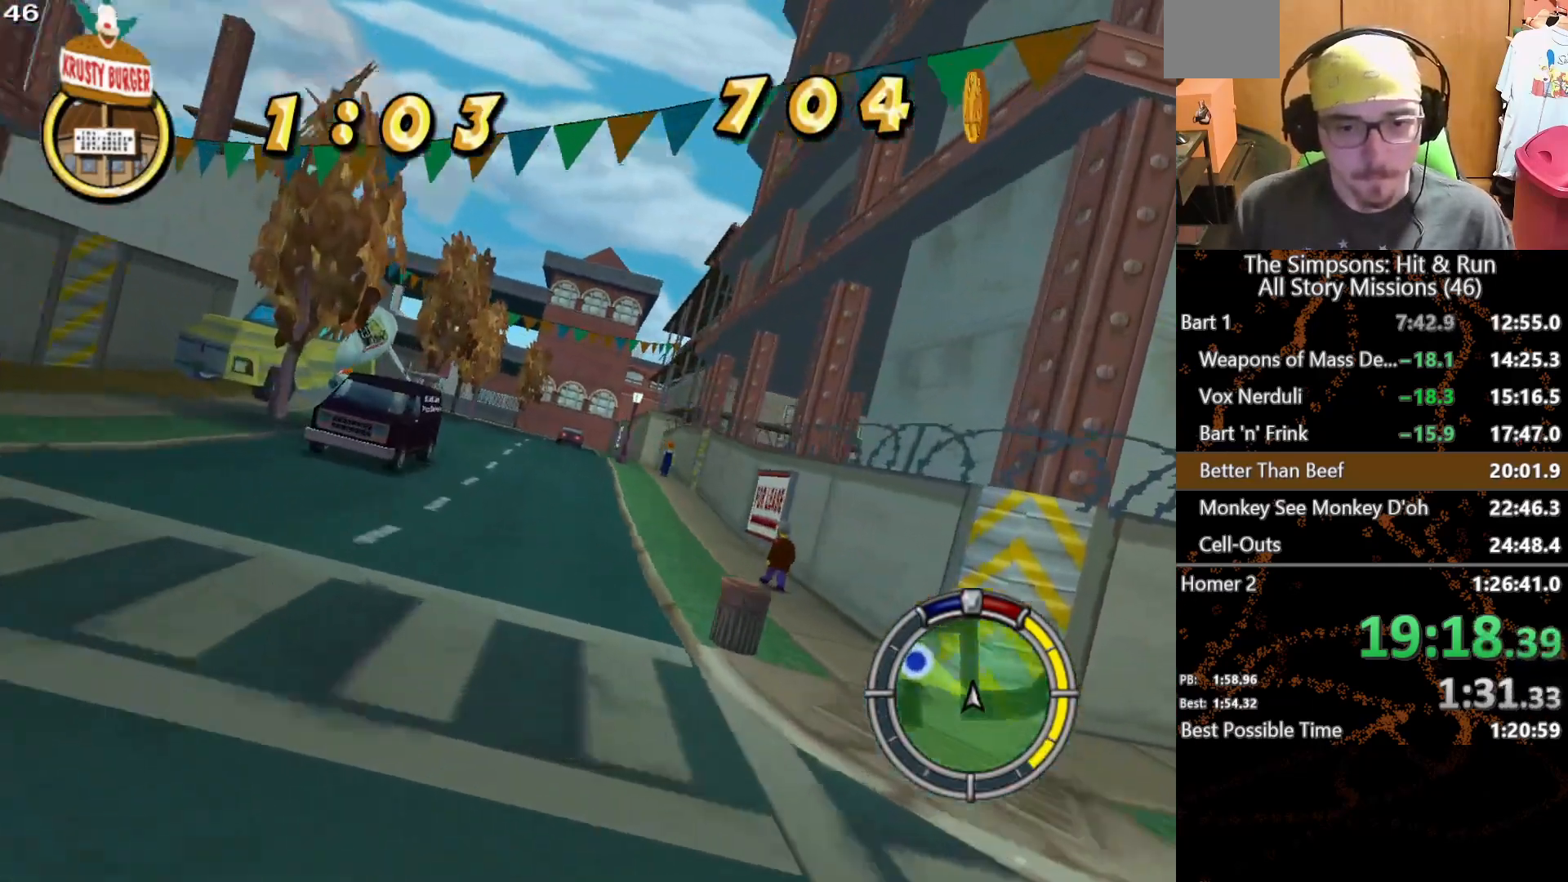
{"buttons": ["X"], "left_stick": "left", "right_stick": "center", "button_events": []}
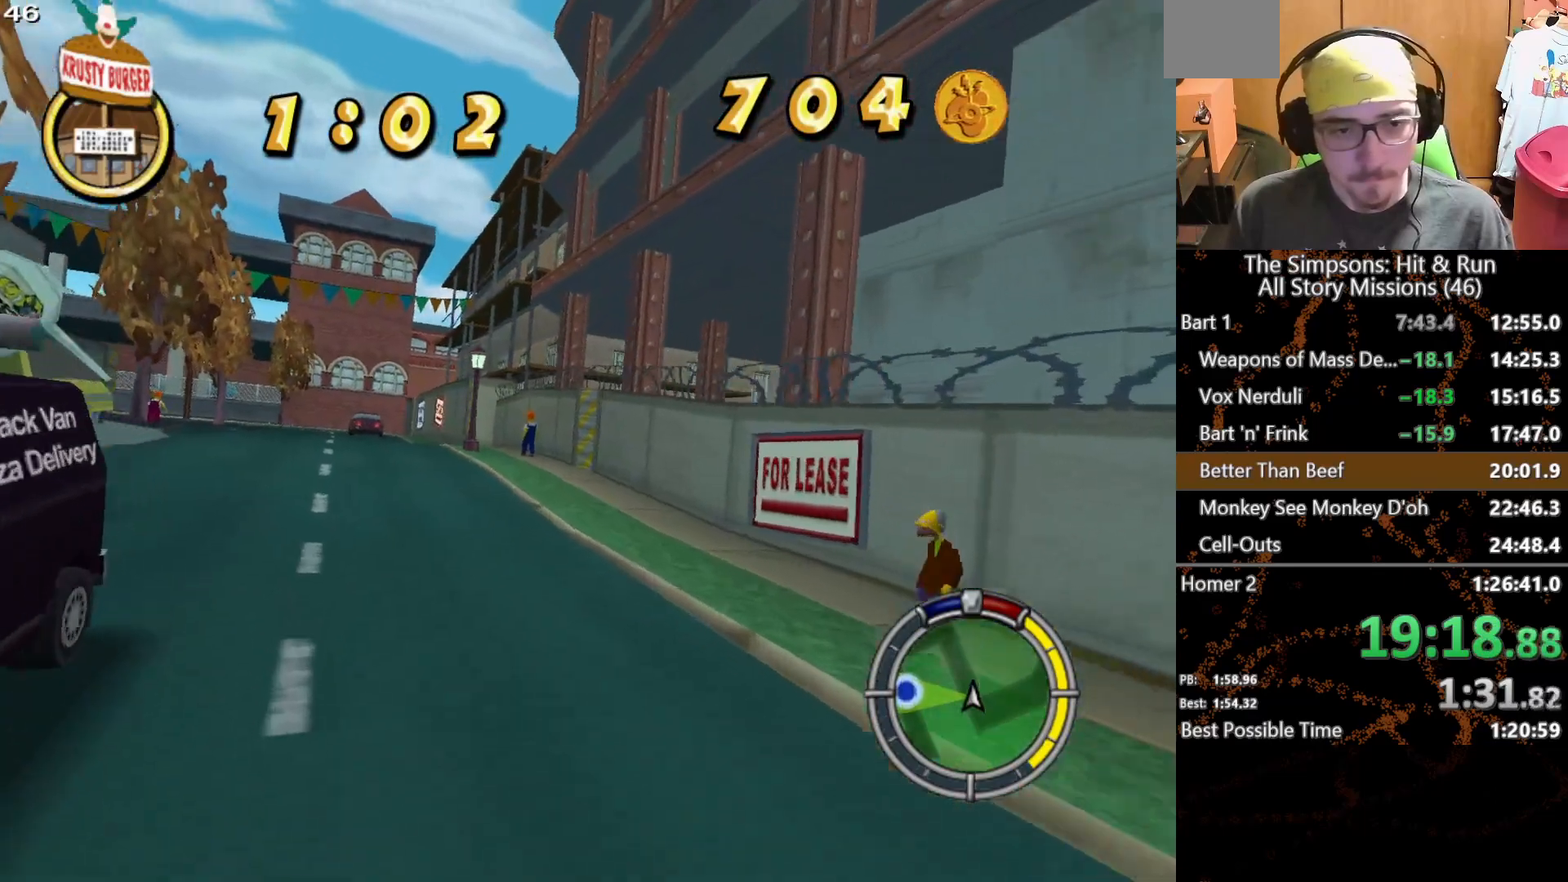
{"buttons": ["X"], "left_stick": "left", "right_stick": "center", "button_events": []}
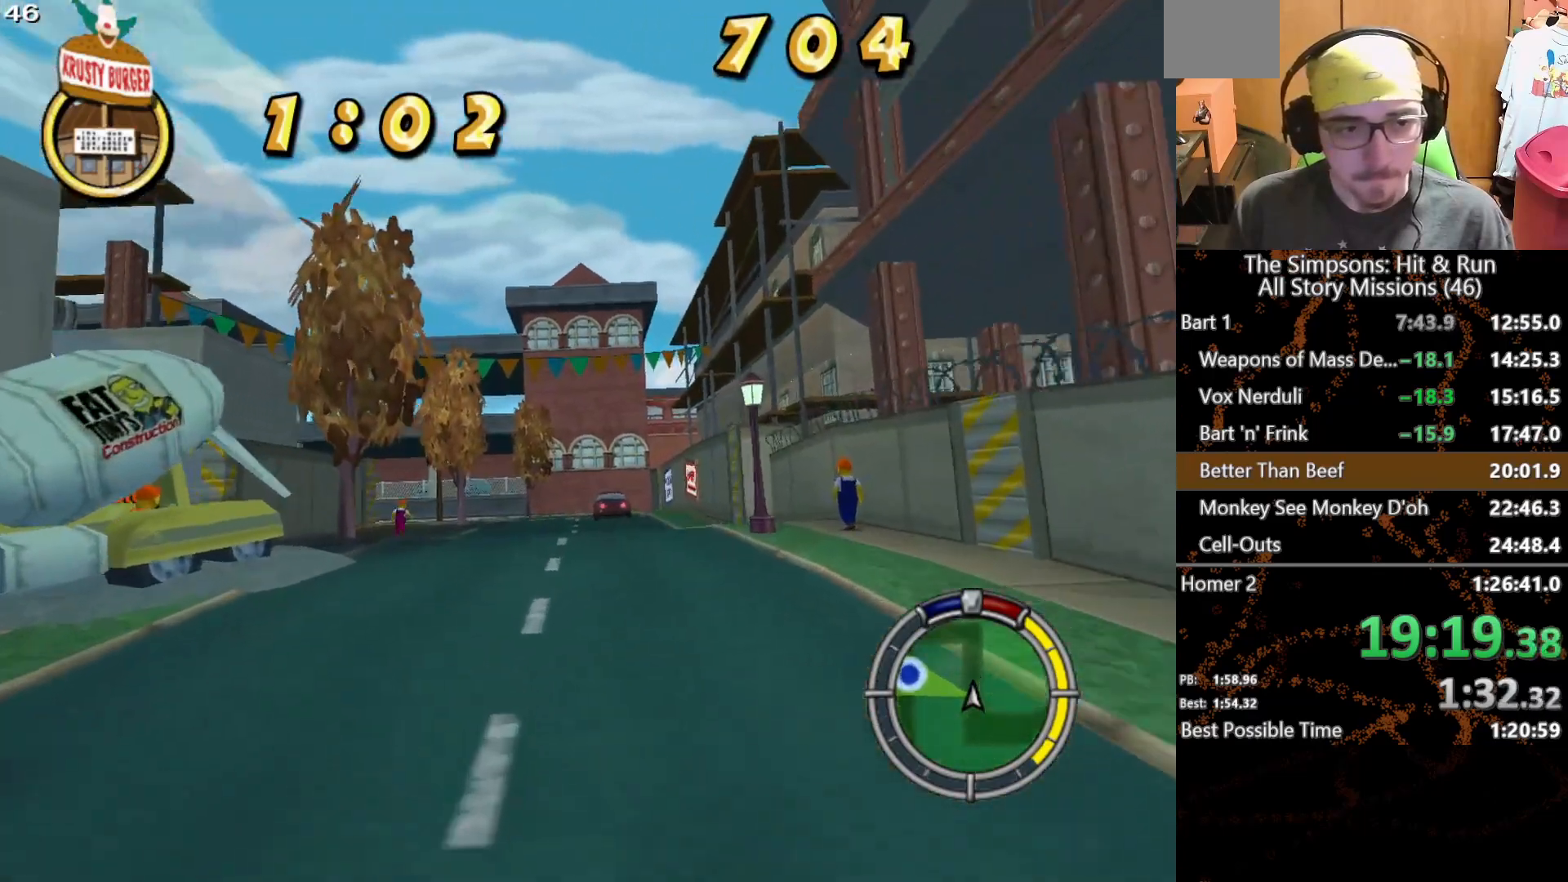
{"buttons": ["L2"], "left_stick": "left", "right_stick": "center", "button_events": [[250, "L2", "down"], [483, "X", "up"]]}
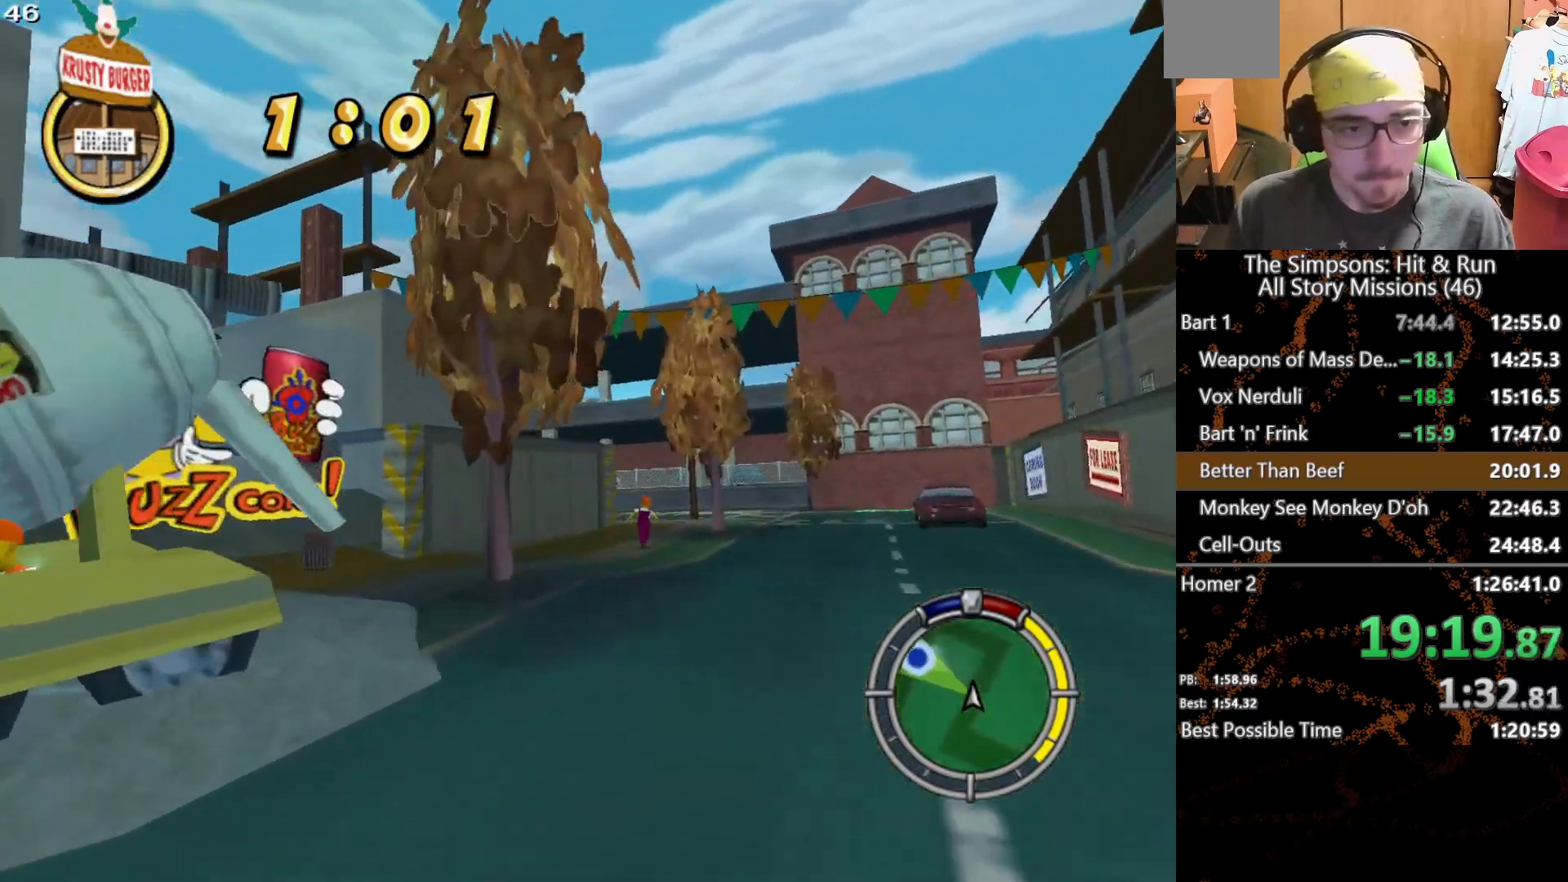
{"buttons": ["X"], "left_stick": "center", "right_stick": "center", "button_events": [[400, "L2", "up"], [417, "X", "down"]]}
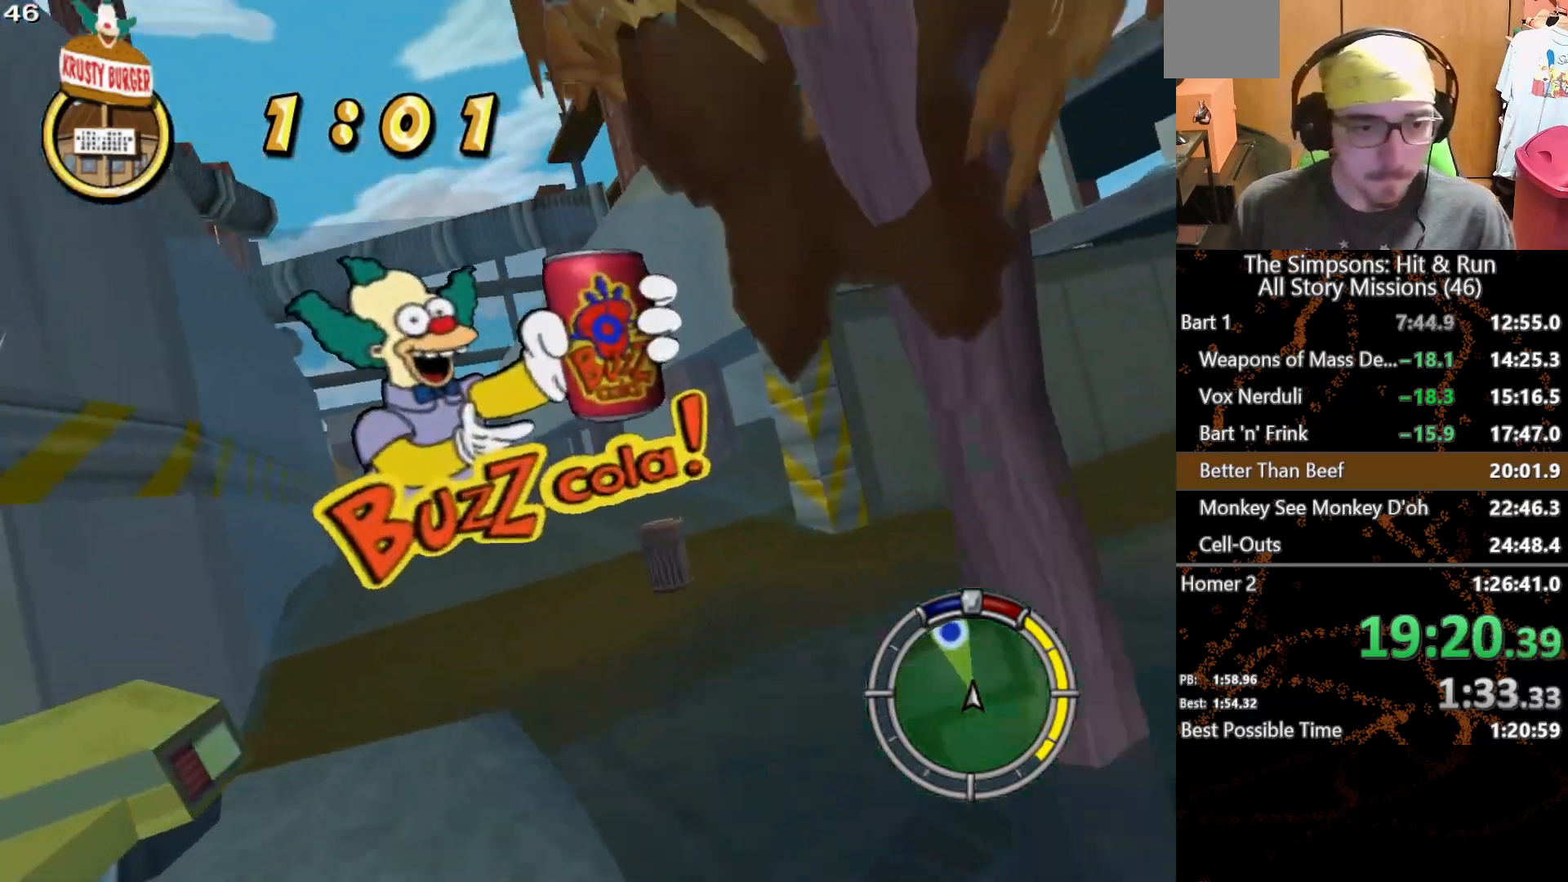
{"buttons": ["X"], "left_stick": "right", "right_stick": "center", "button_events": []}
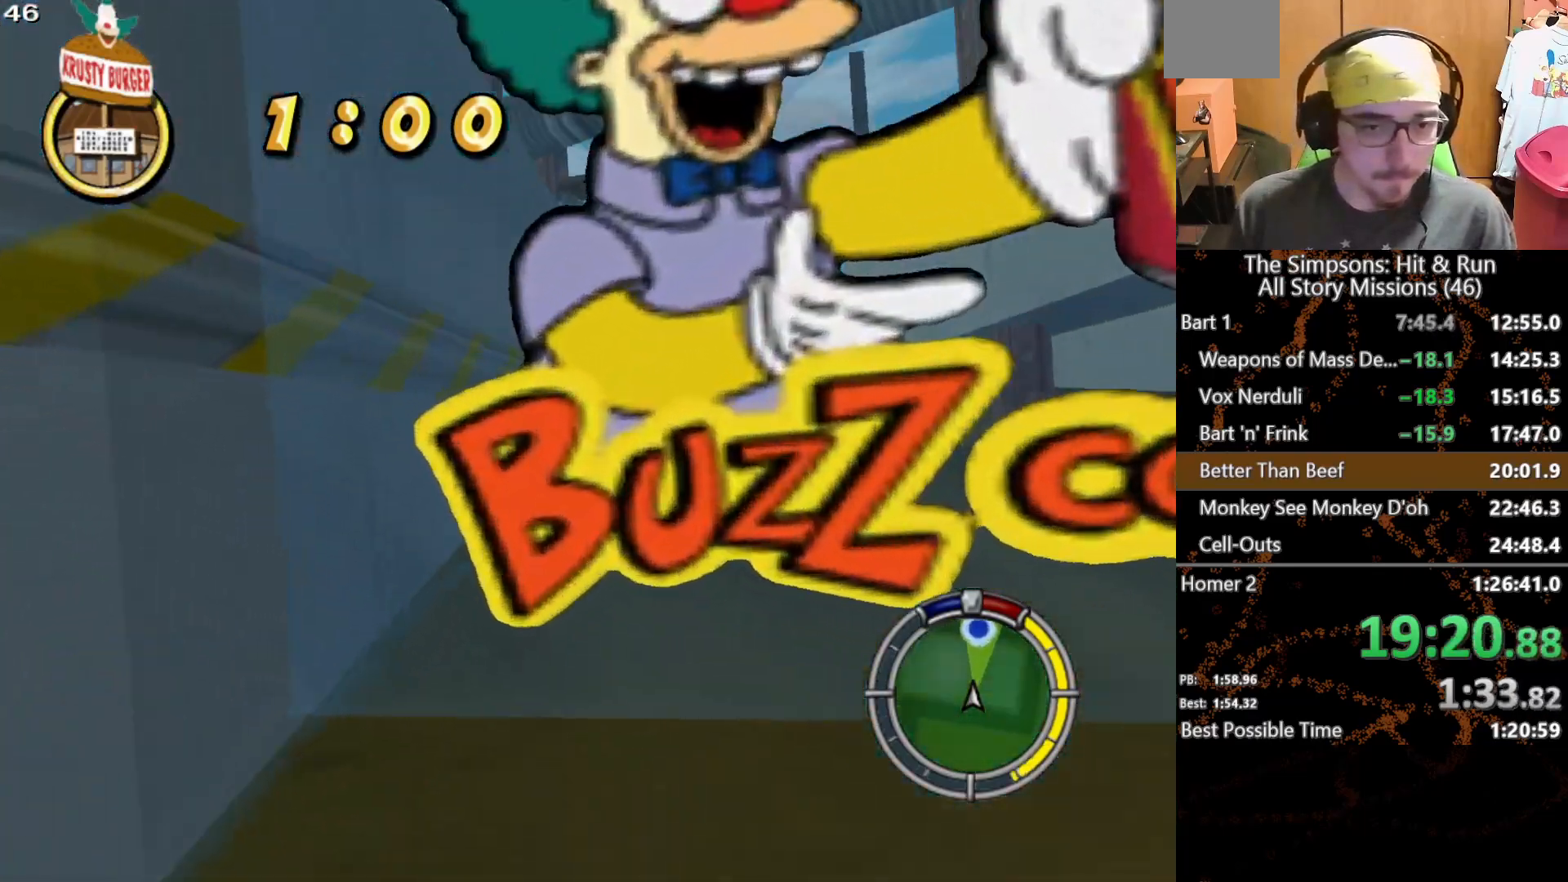
{"buttons": ["X"], "left_stick": "center", "right_stick": "center", "button_events": []}
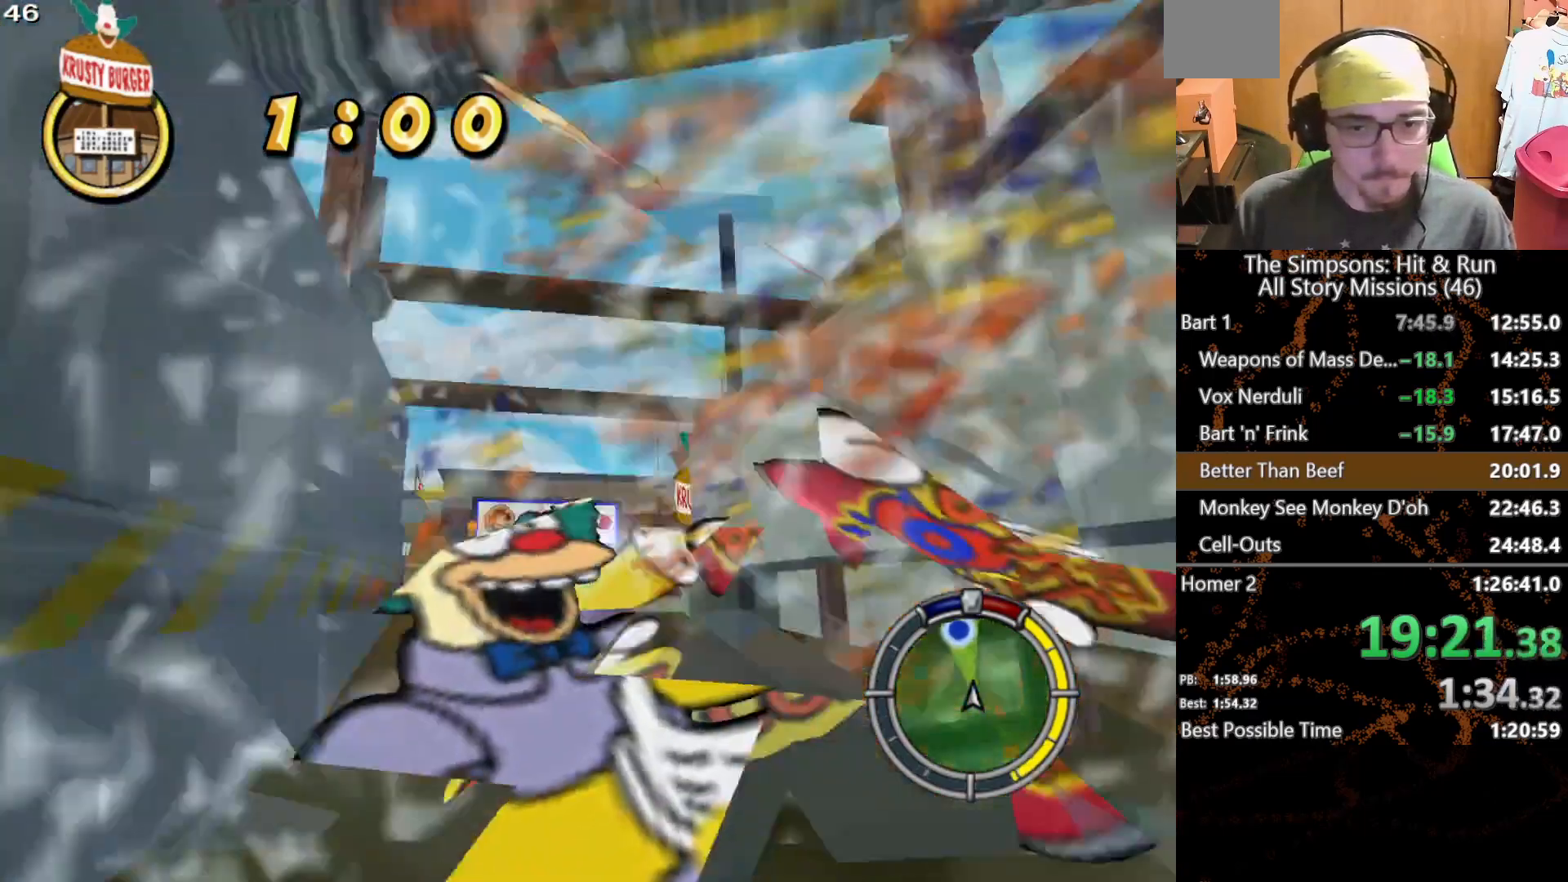
{"buttons": ["X"], "left_stick": "left", "right_stick": "center", "button_events": []}
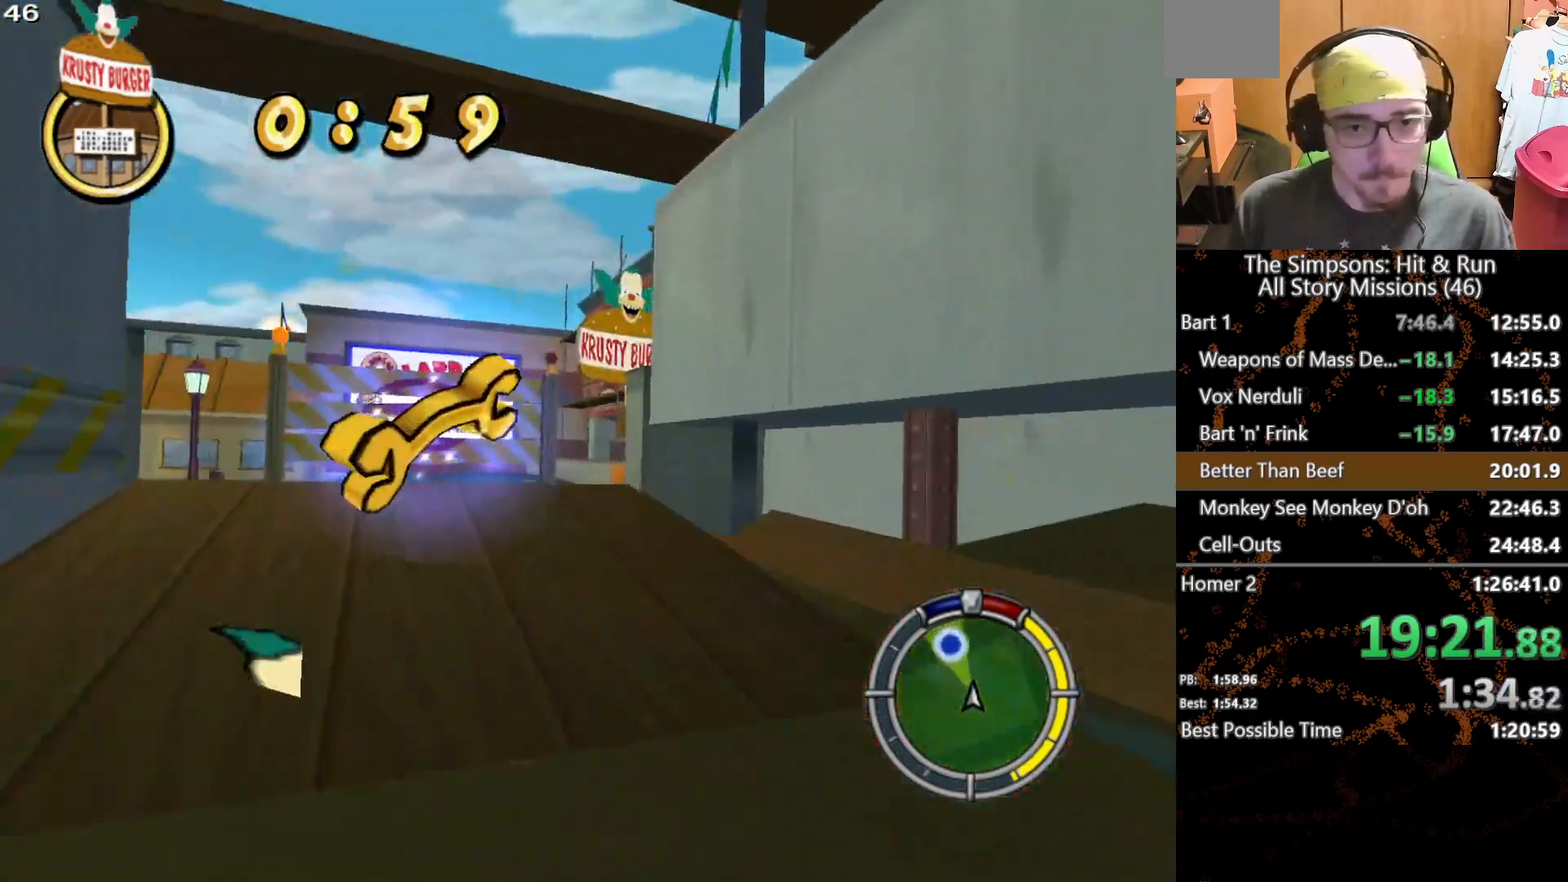
{"buttons": ["X"], "left_stick": "center", "right_stick": "center", "button_events": []}
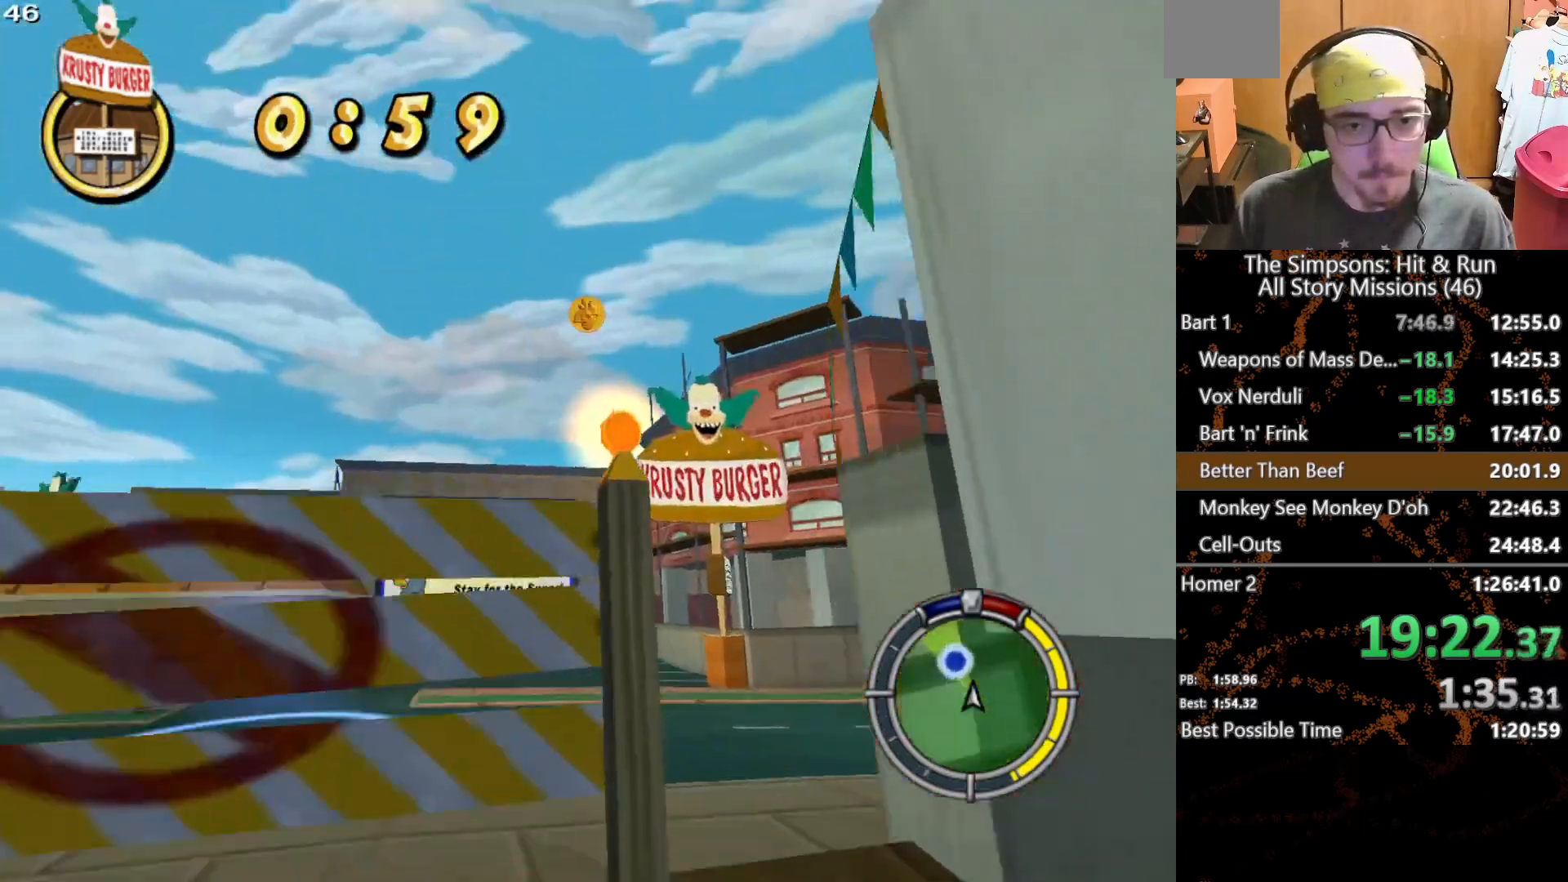
{"buttons": ["X"], "left_stick": "center", "right_stick": "center", "button_events": []}
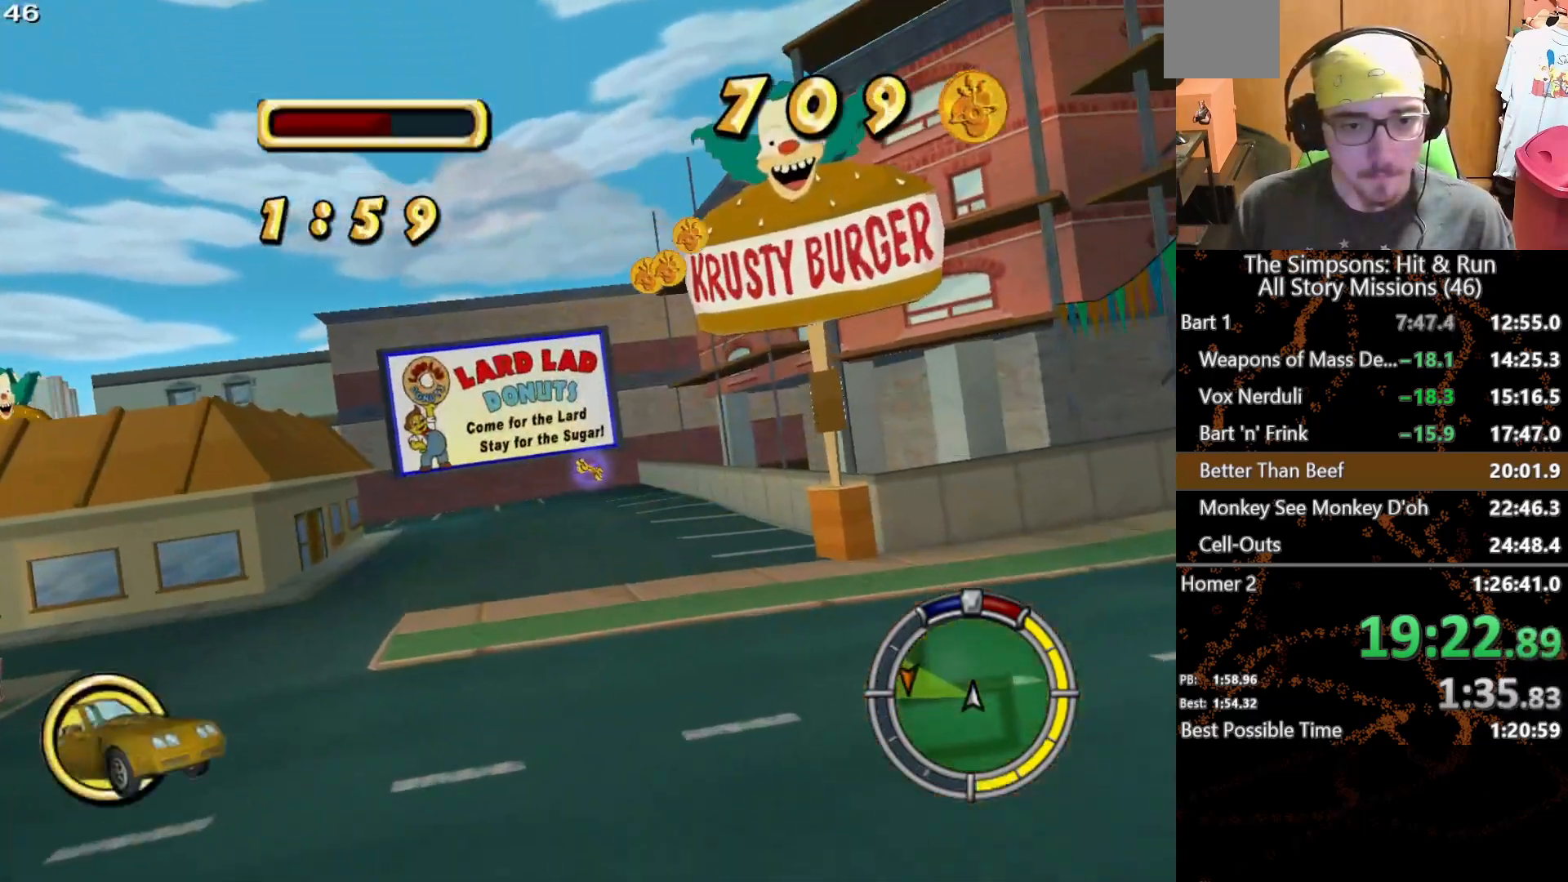
{"buttons": ["X"], "left_stick": "center", "right_stick": "center", "button_events": []}
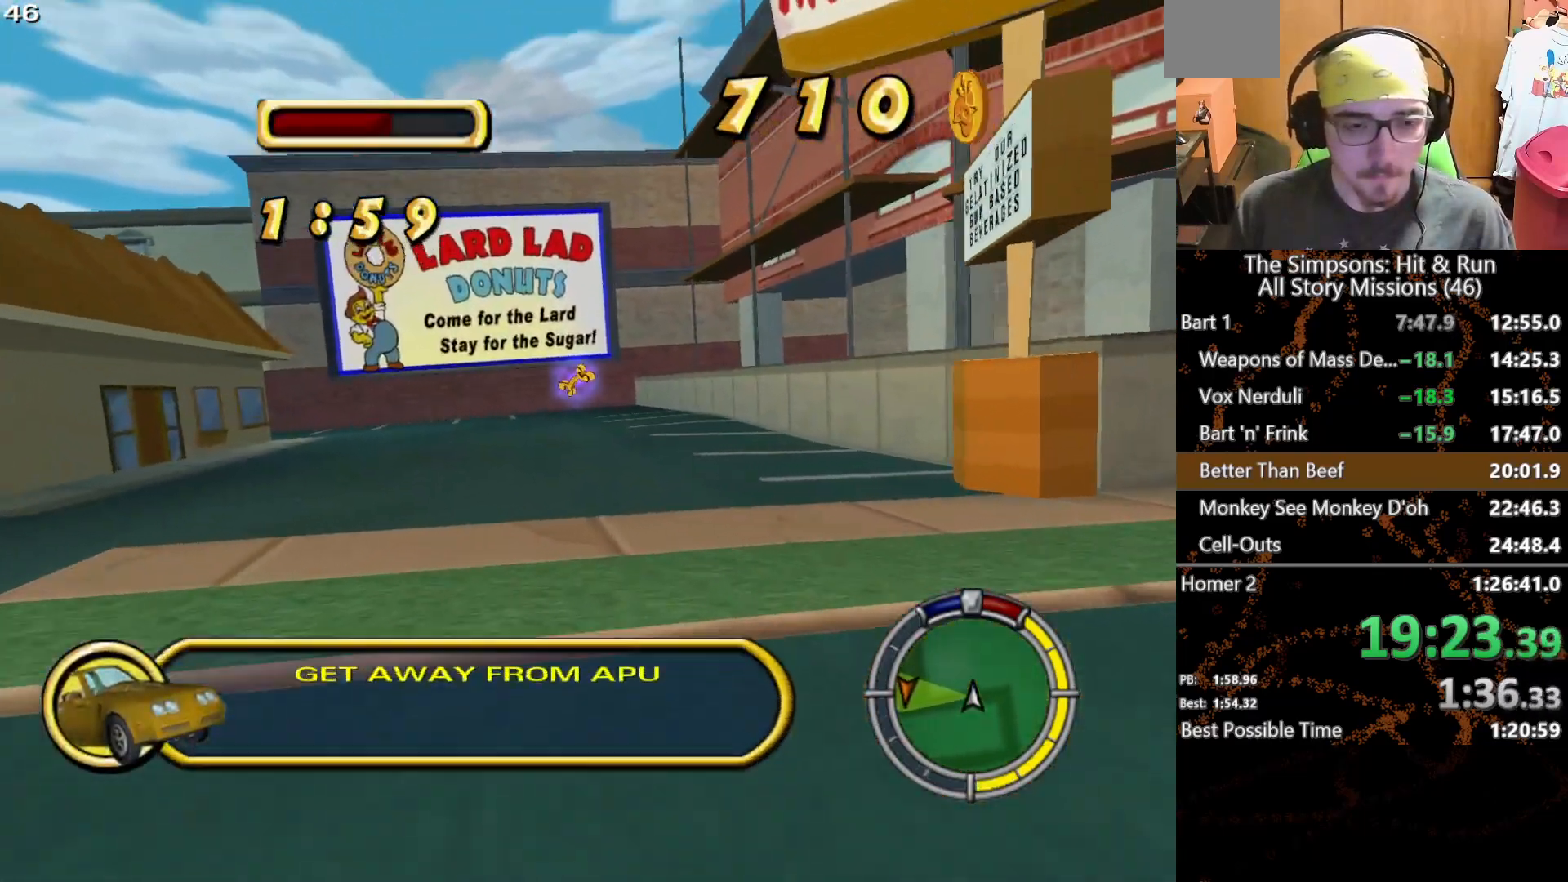
{"buttons": ["X"], "left_stick": "left", "right_stick": "center", "button_events": []}